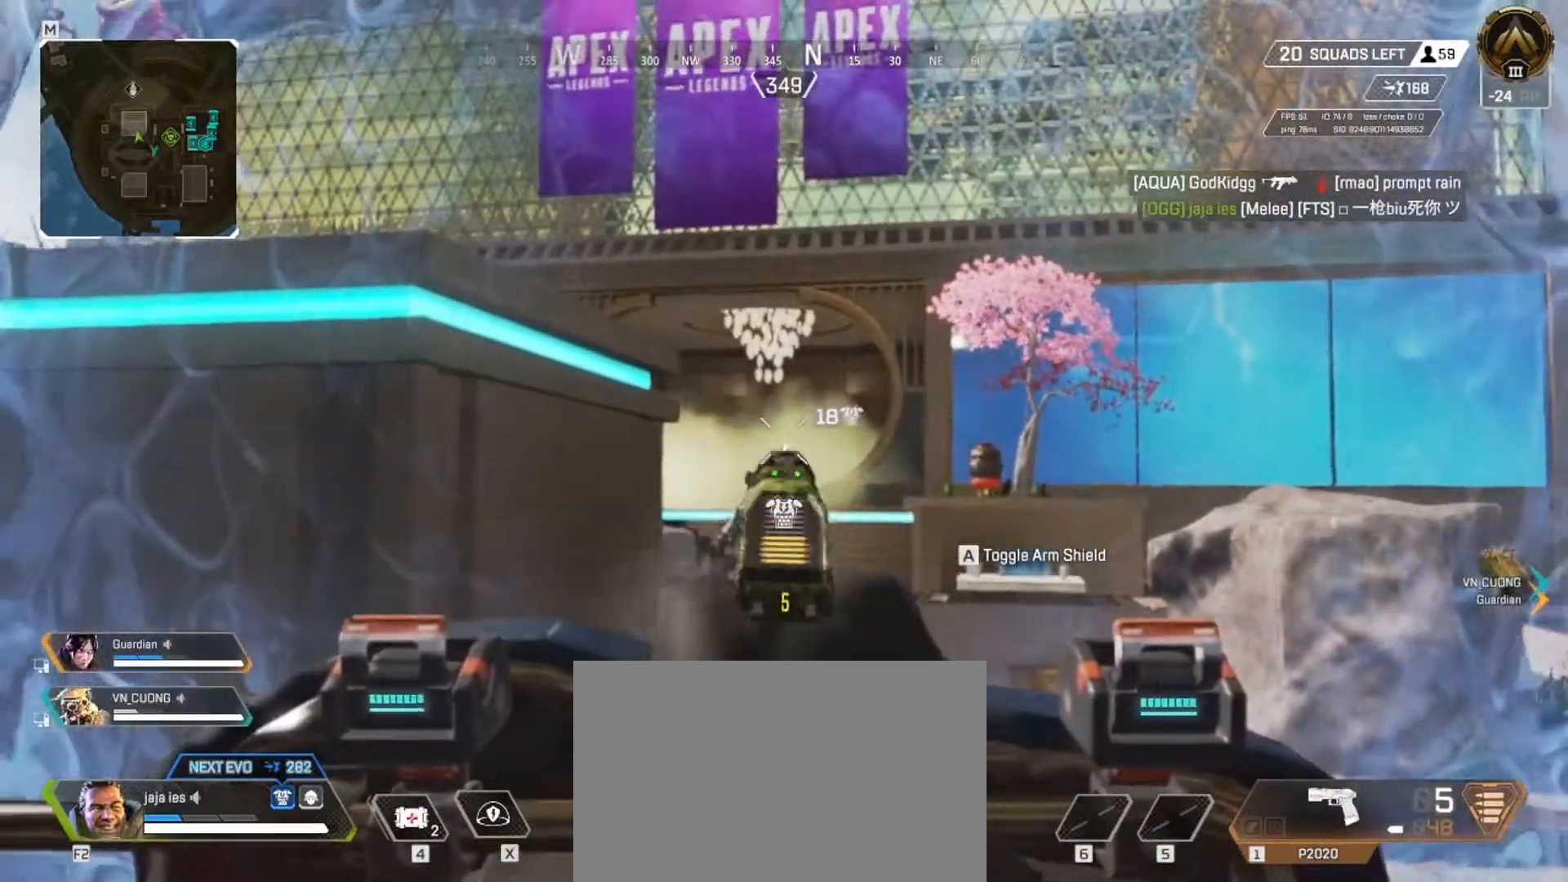
Gameplay with keyboard; each line is a JSON object with the keys held at the frame after it. "events" lists presses ("down") and releases ("up") of "a", "ctrl", "d", "e", "f", "q", "r", "s", "shift", "space", "tab" and "w" between this image and that frame as [ms after this image, input, new state], when the widget could be followed in between. No other keys are recorded. Mouse input is not recorded.
{"keys": ["r", "w"], "events": [[467, "w", "down"], [500, "r", "down"]]}
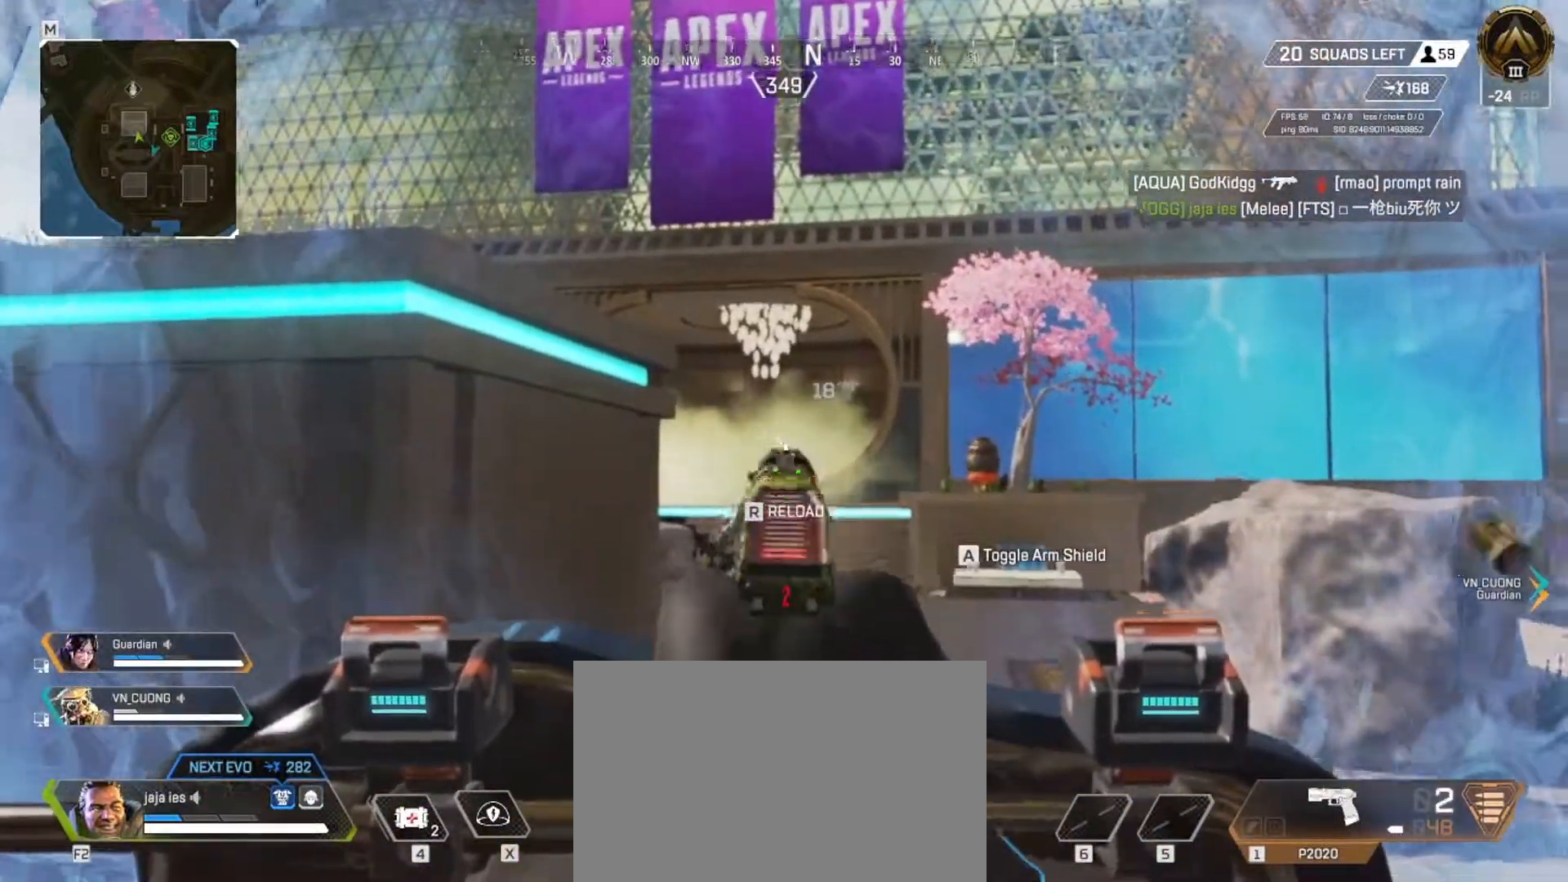
{"keys": ["w"], "events": [[84, "r", "up"]]}
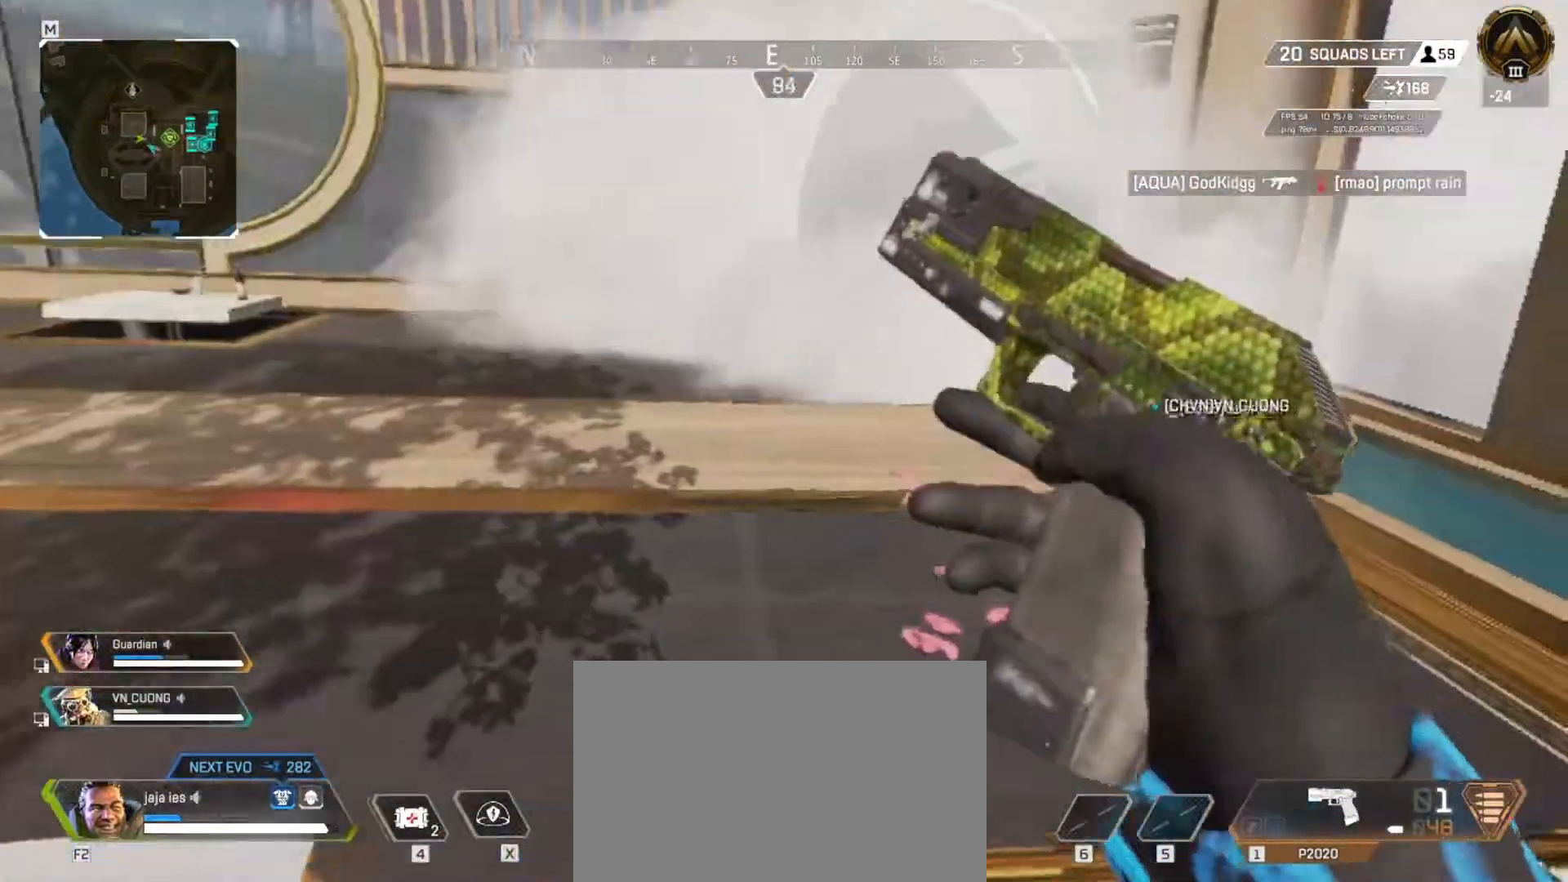
{"keys": ["w"], "events": []}
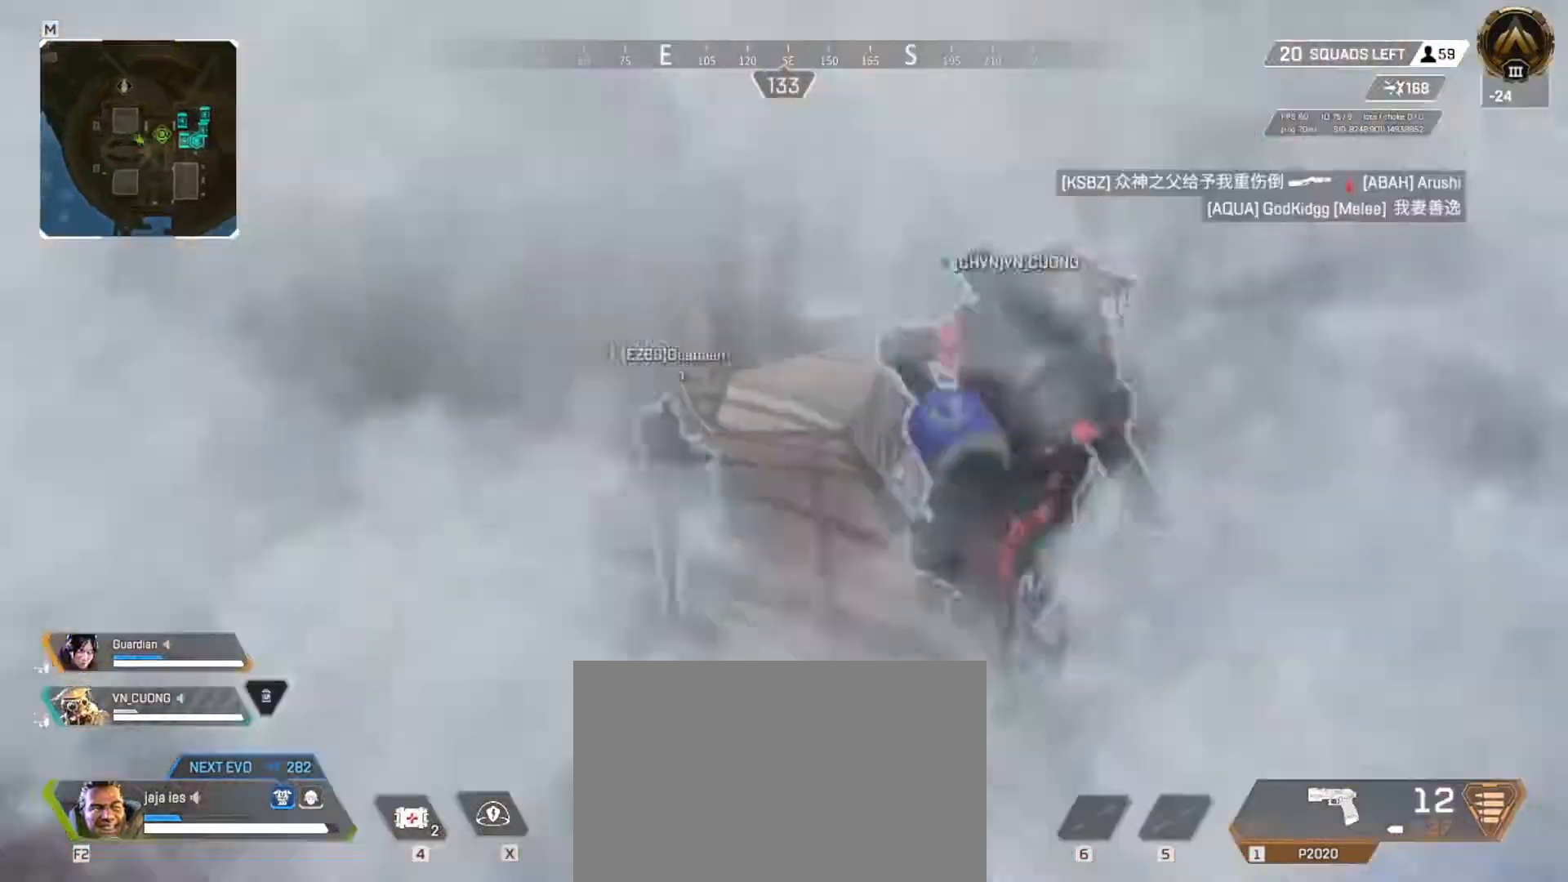
{"keys": ["e", "w"], "events": [[467, "e", "down"]]}
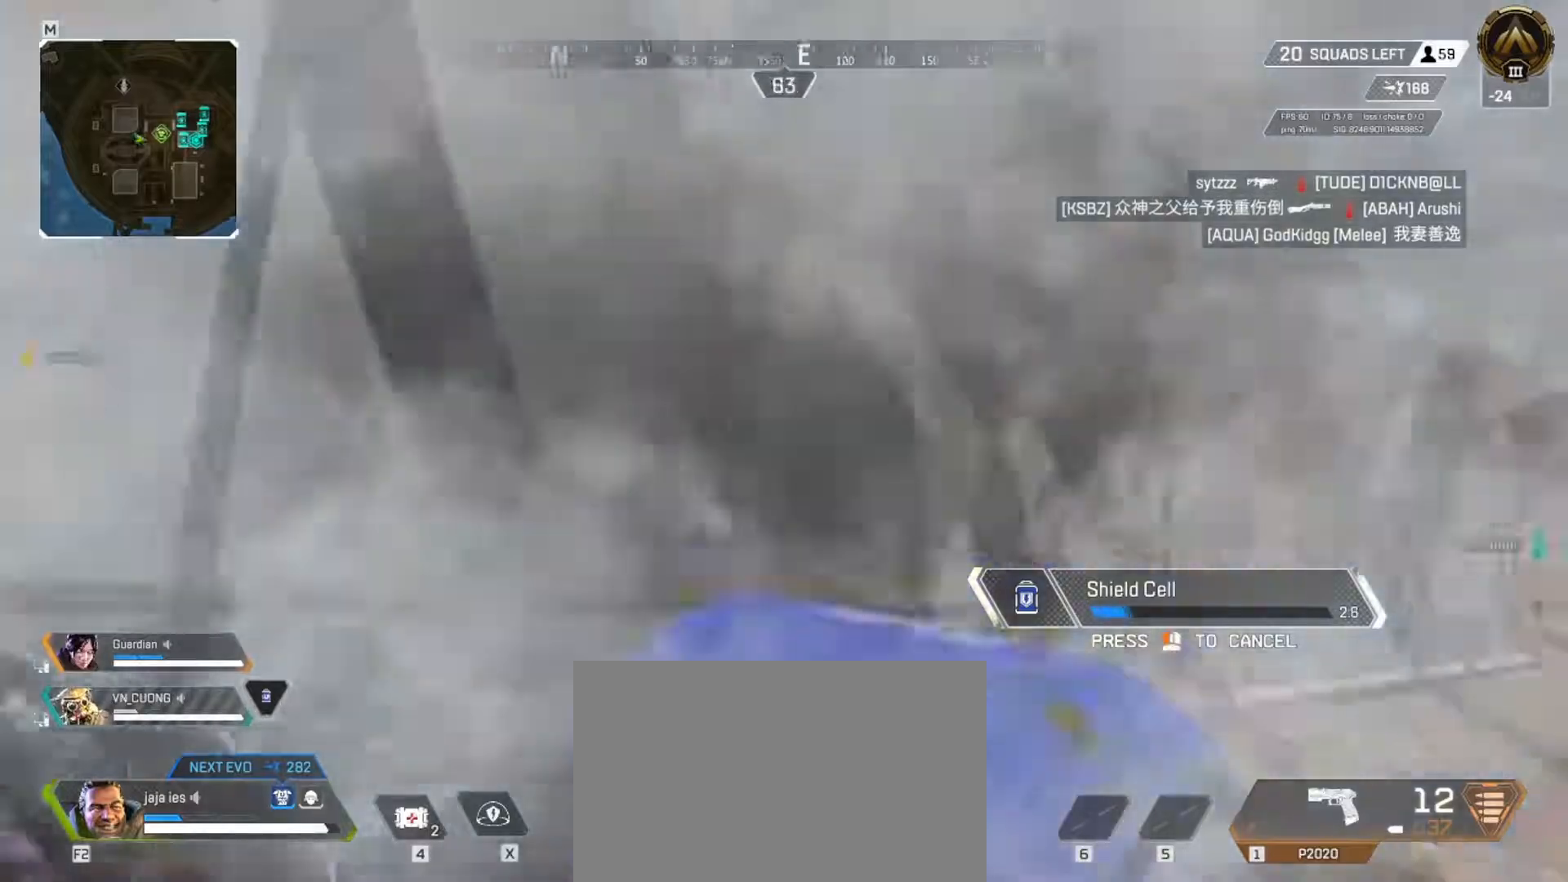
{"keys": ["q", "w"], "events": [[33, "w", "up"], [217, "e", "up"], [250, "q", "down"], [350, "w", "down"]]}
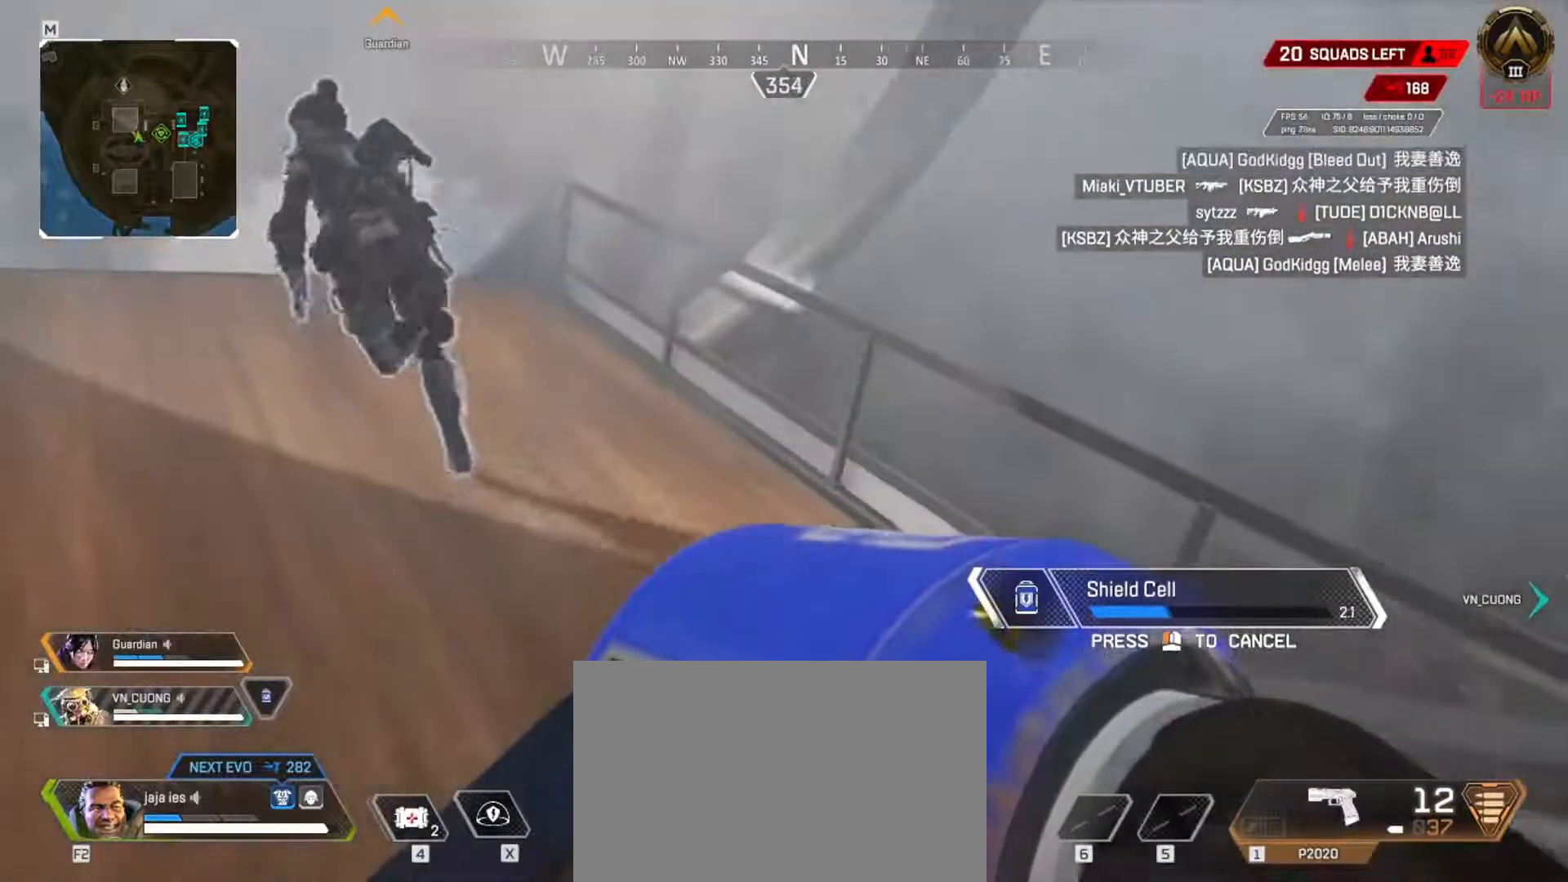
{"keys": ["w"], "events": [[50, "q", "up"]]}
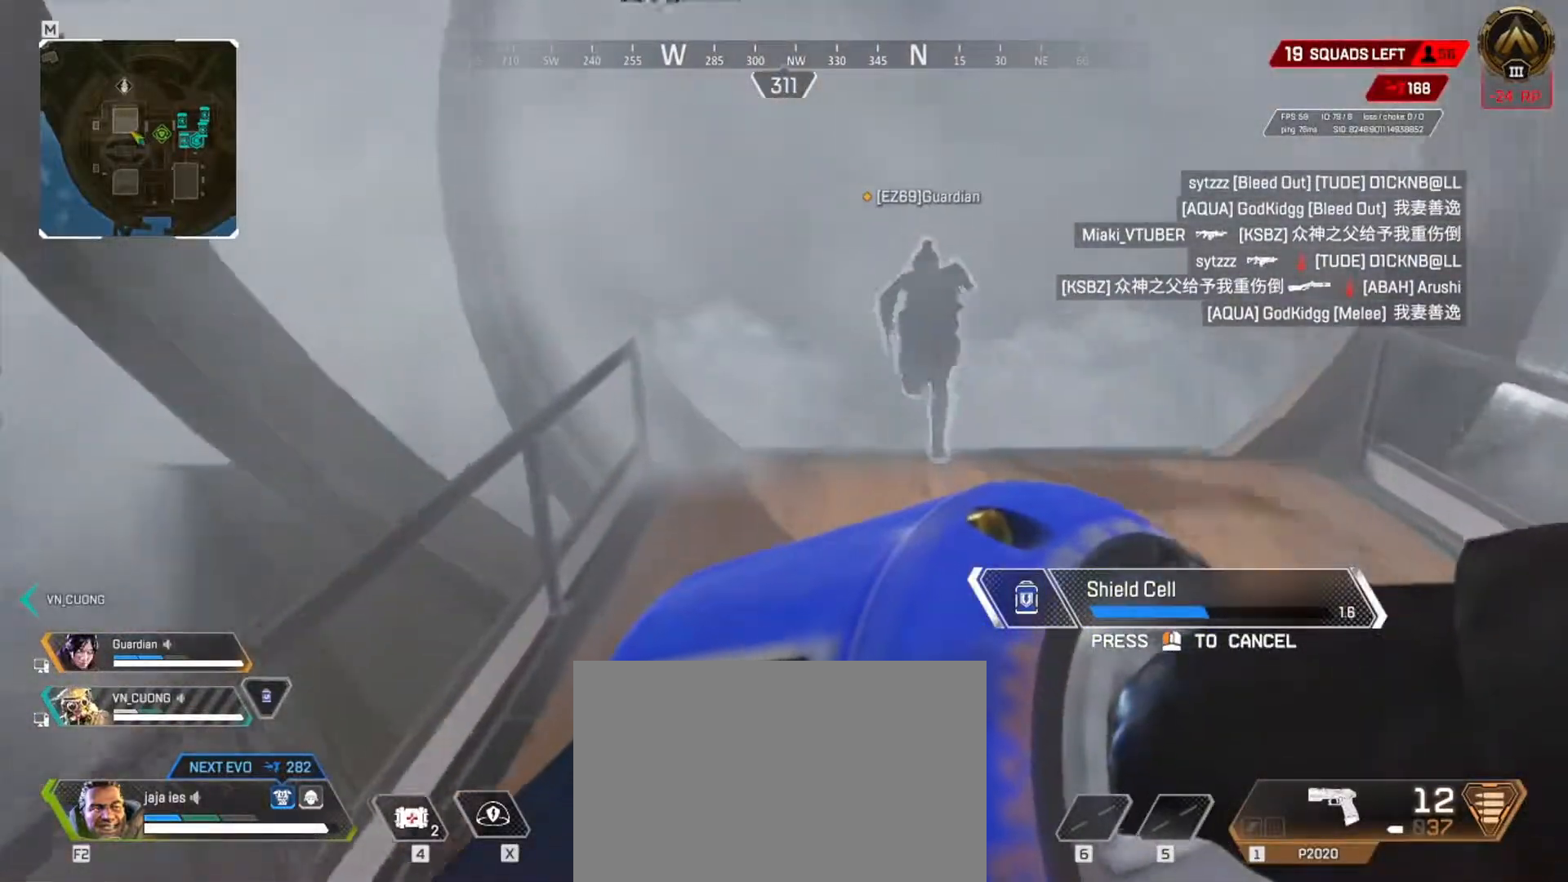
{"keys": ["e", "w"], "events": [[117, "e", "down"], [200, "e", "up"], [433, "e", "down"]]}
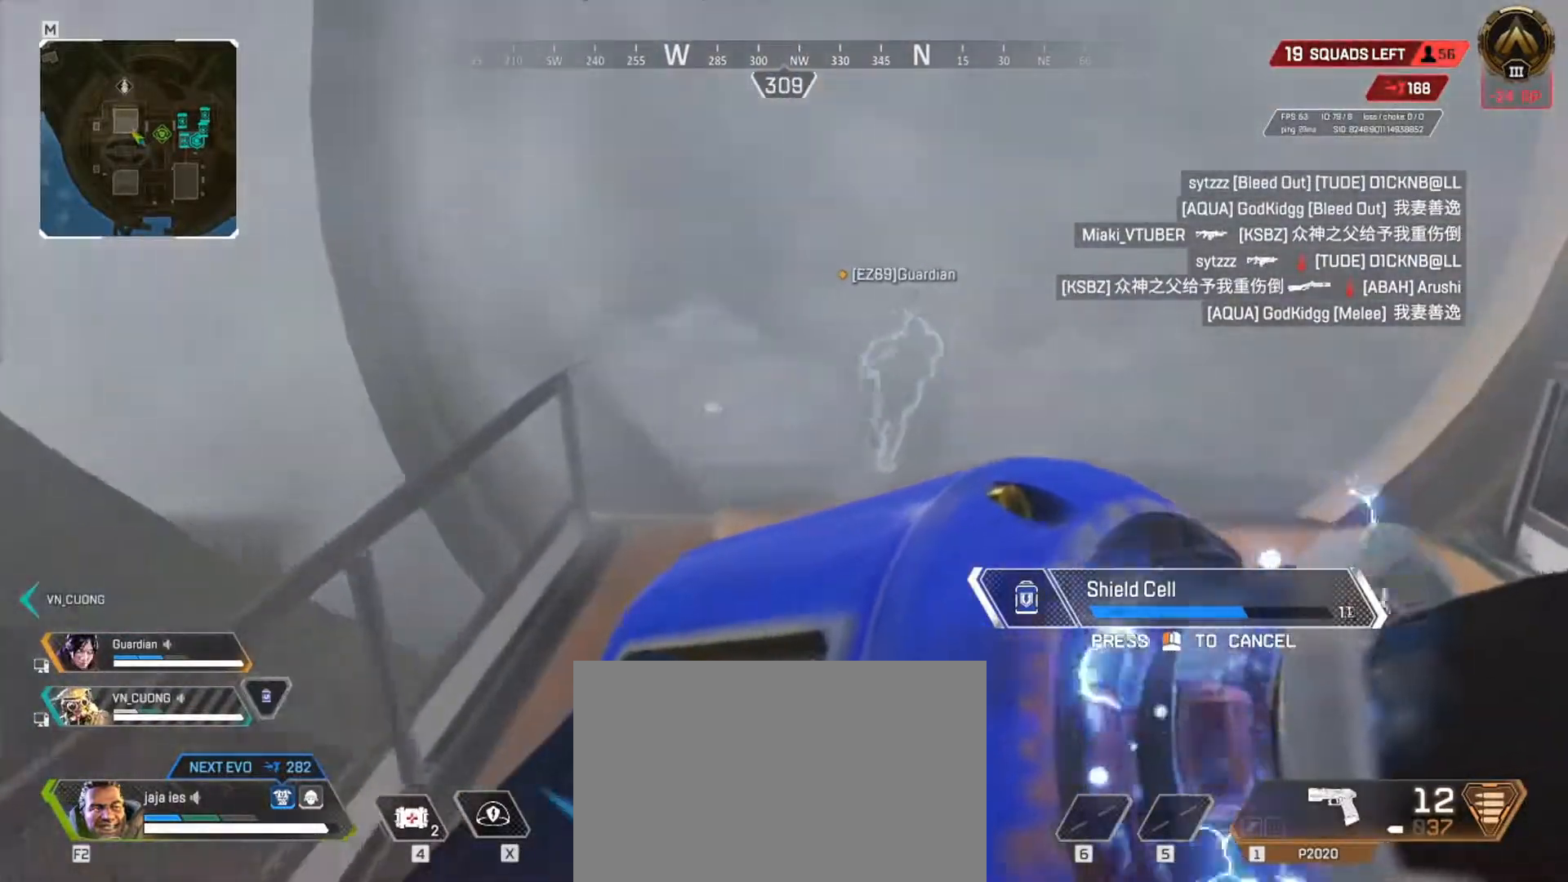
{"keys": ["w"], "events": [[84, "e", "up"]]}
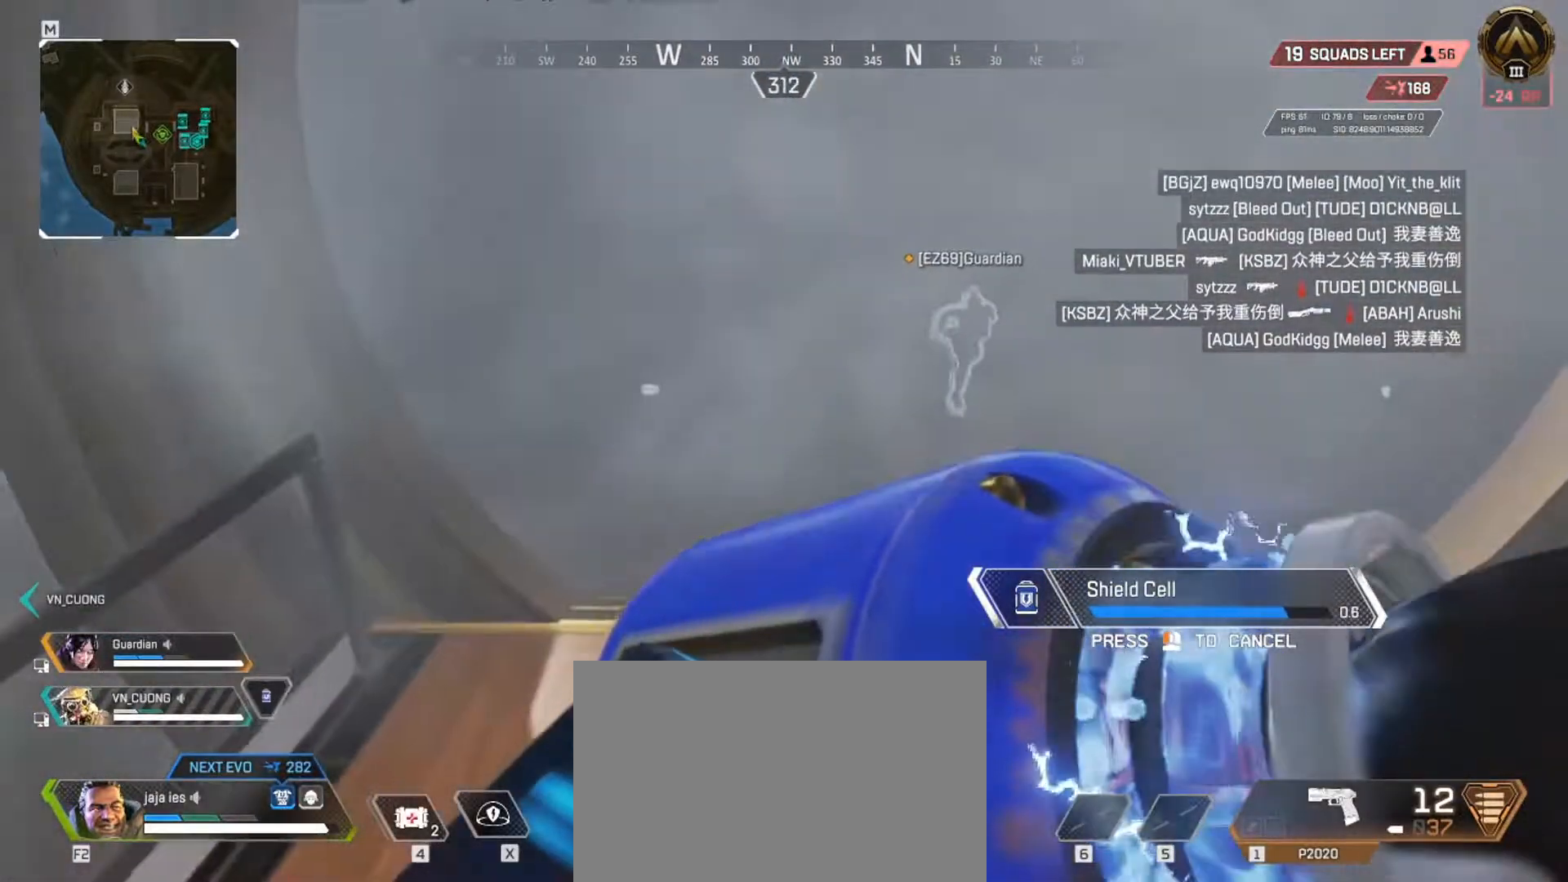
{"keys": ["w"], "events": [[467, "q", "down"], [500, "q", "up"]]}
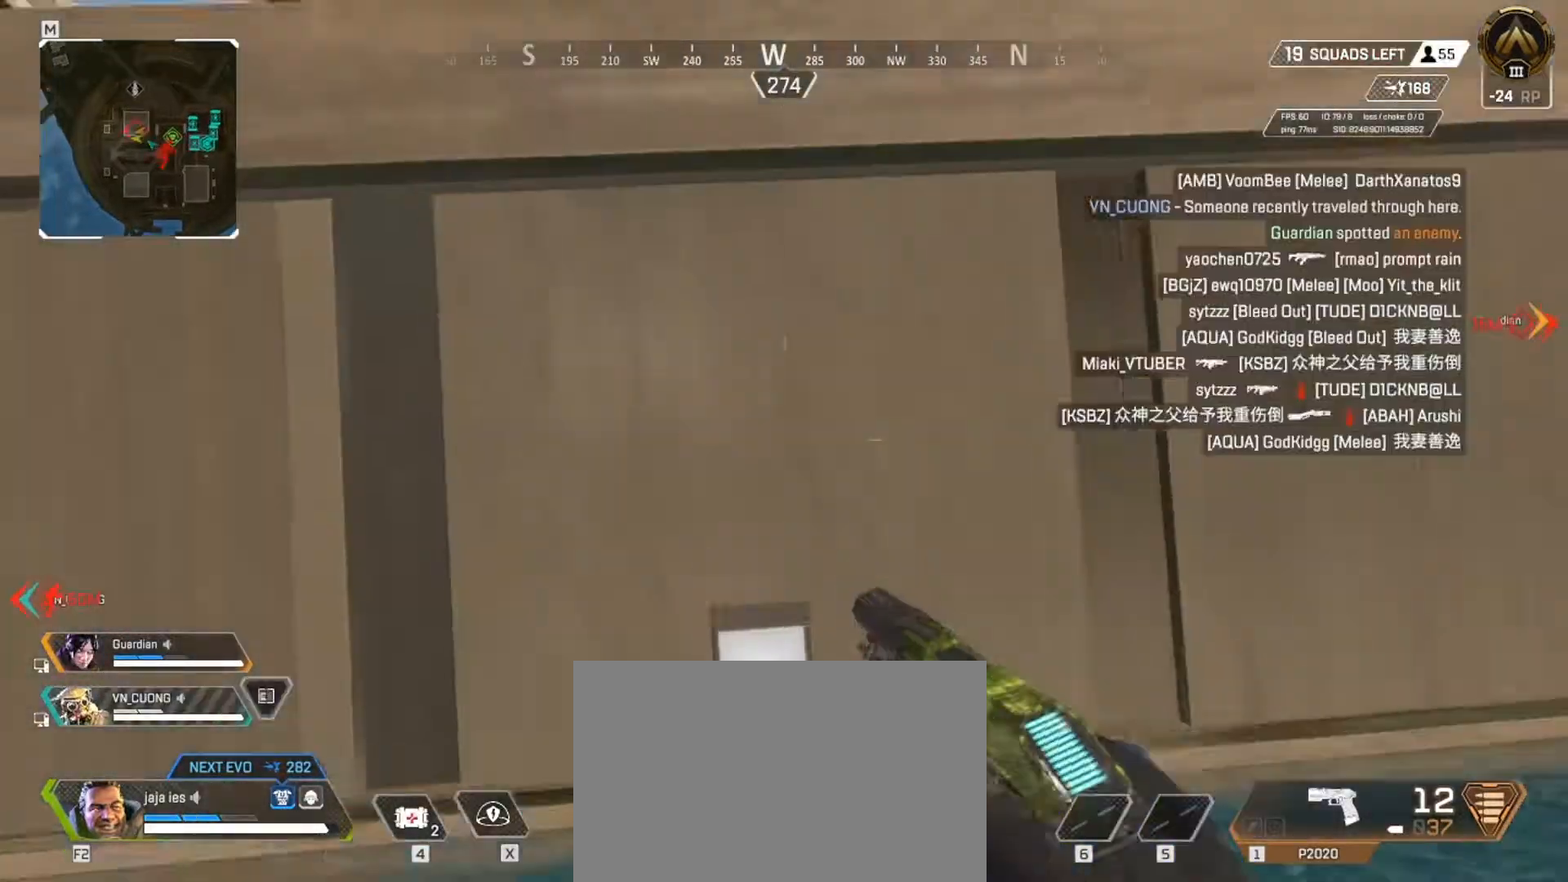
{"keys": ["w"], "events": []}
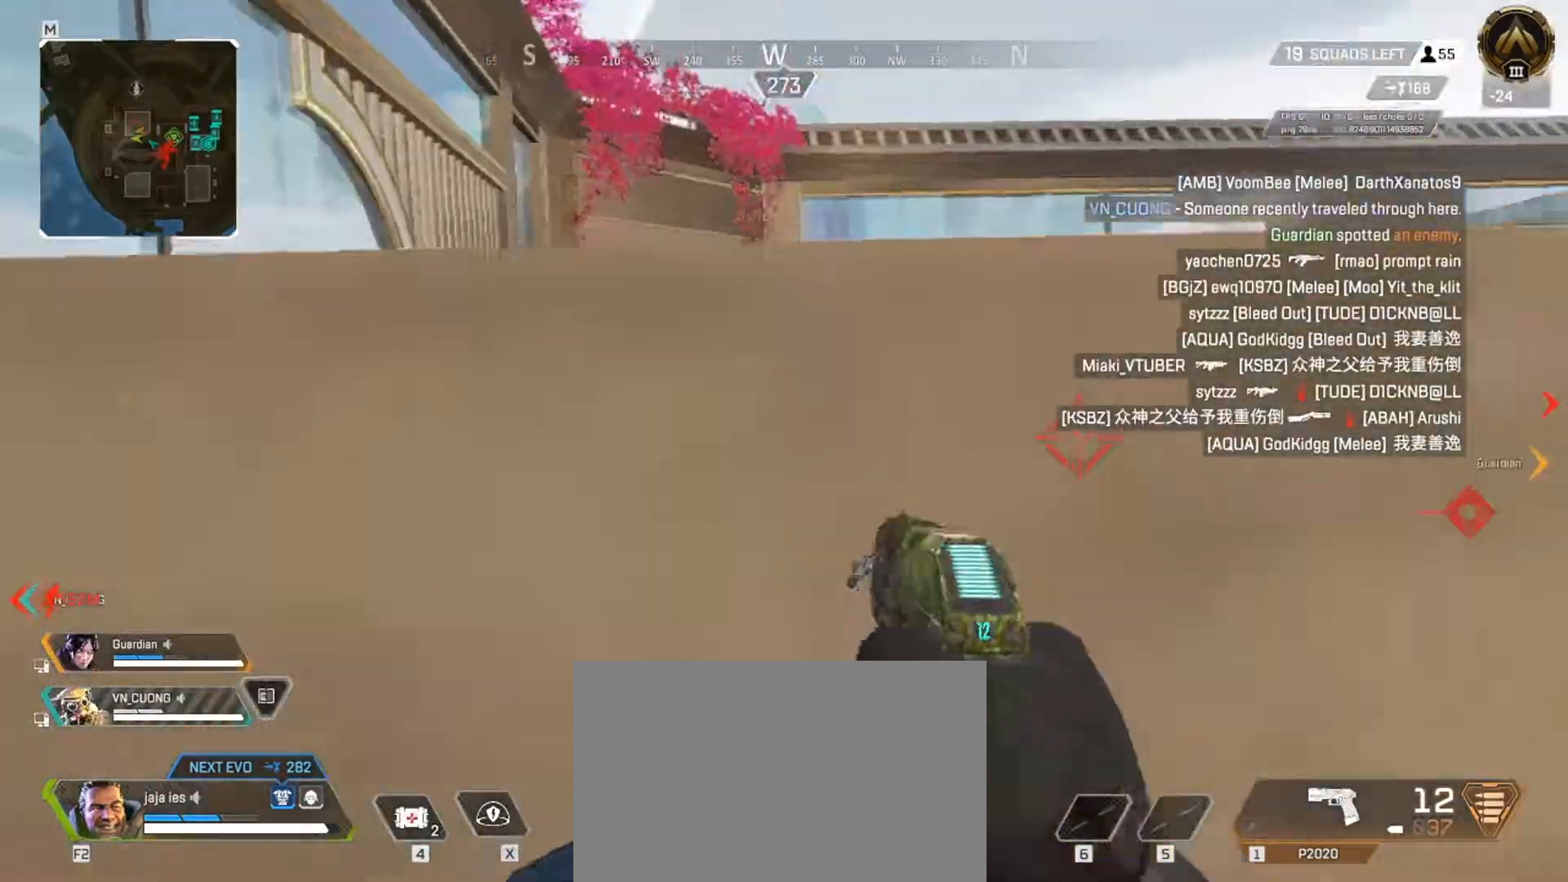
{"keys": ["q", "w"], "events": [[167, "q", "down"]]}
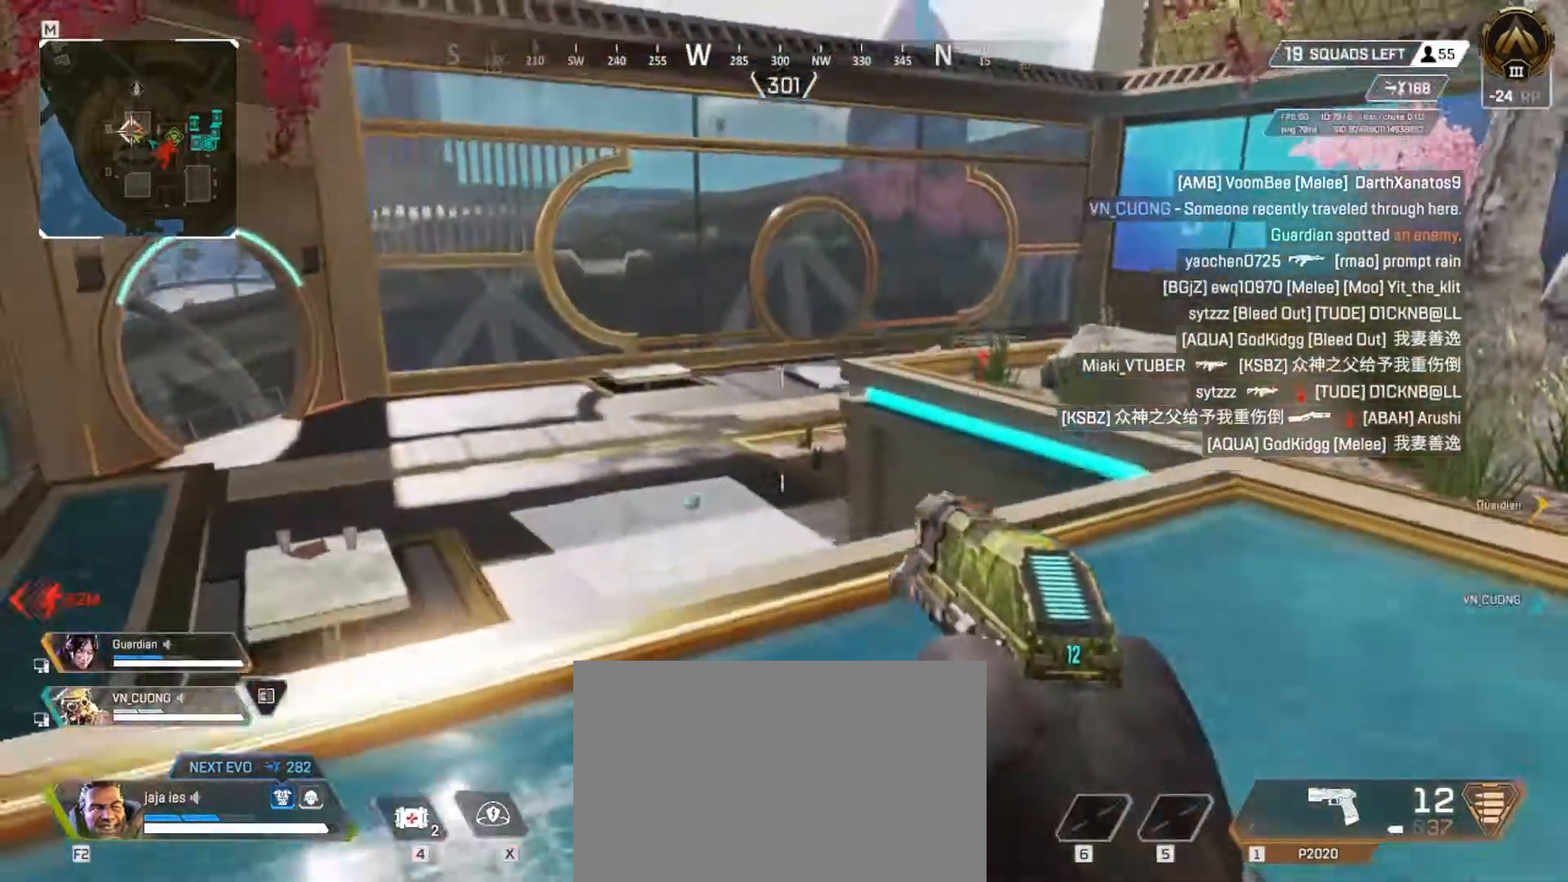
{"keys": ["q", "w"], "events": []}
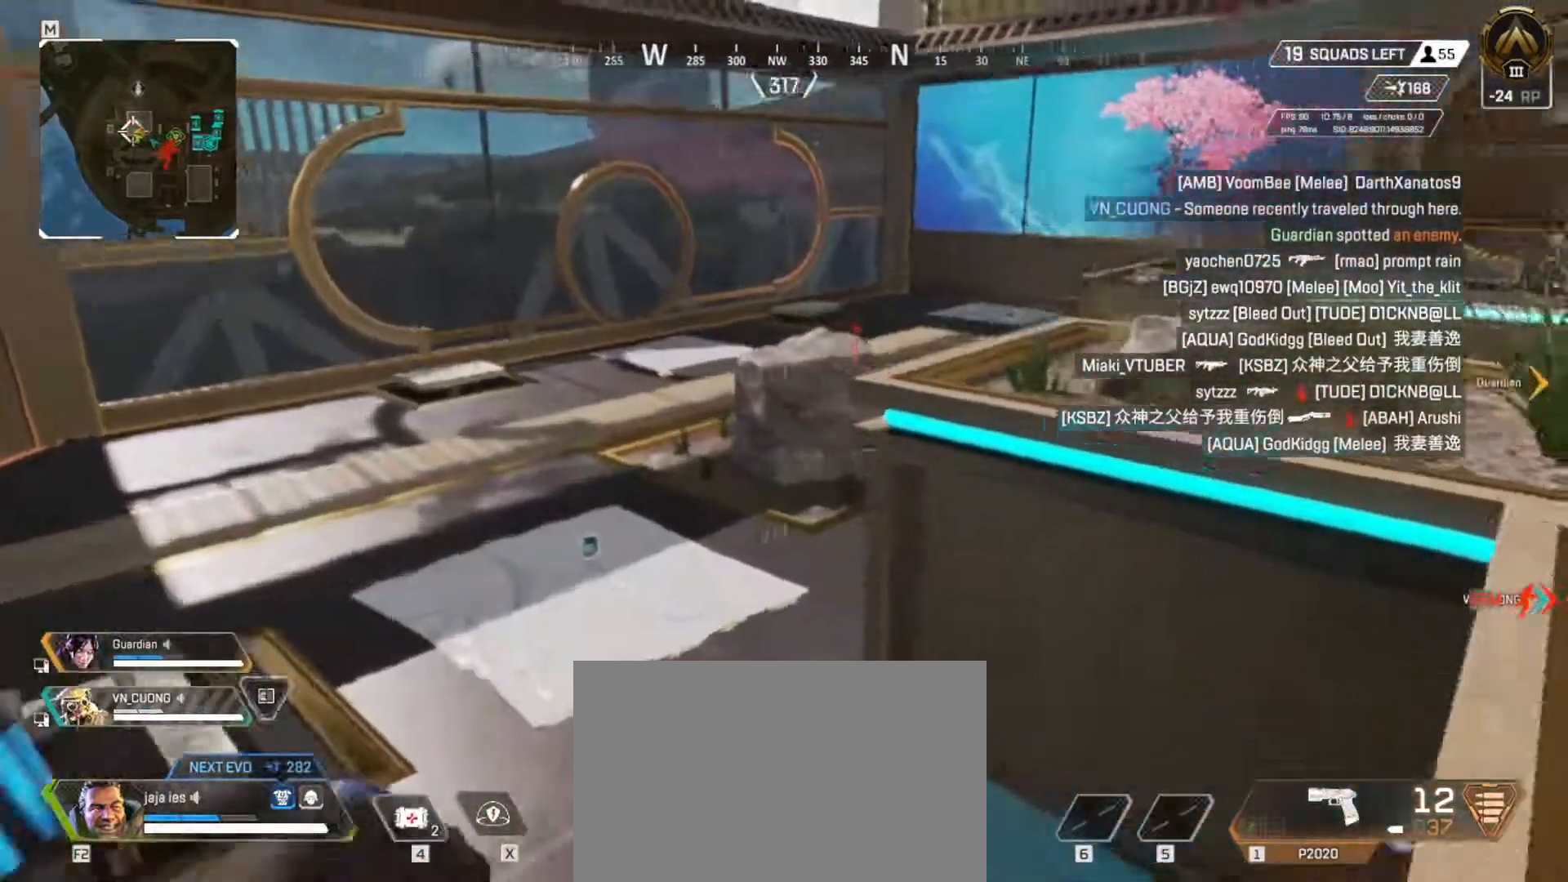
{"keys": ["q", "w"], "events": []}
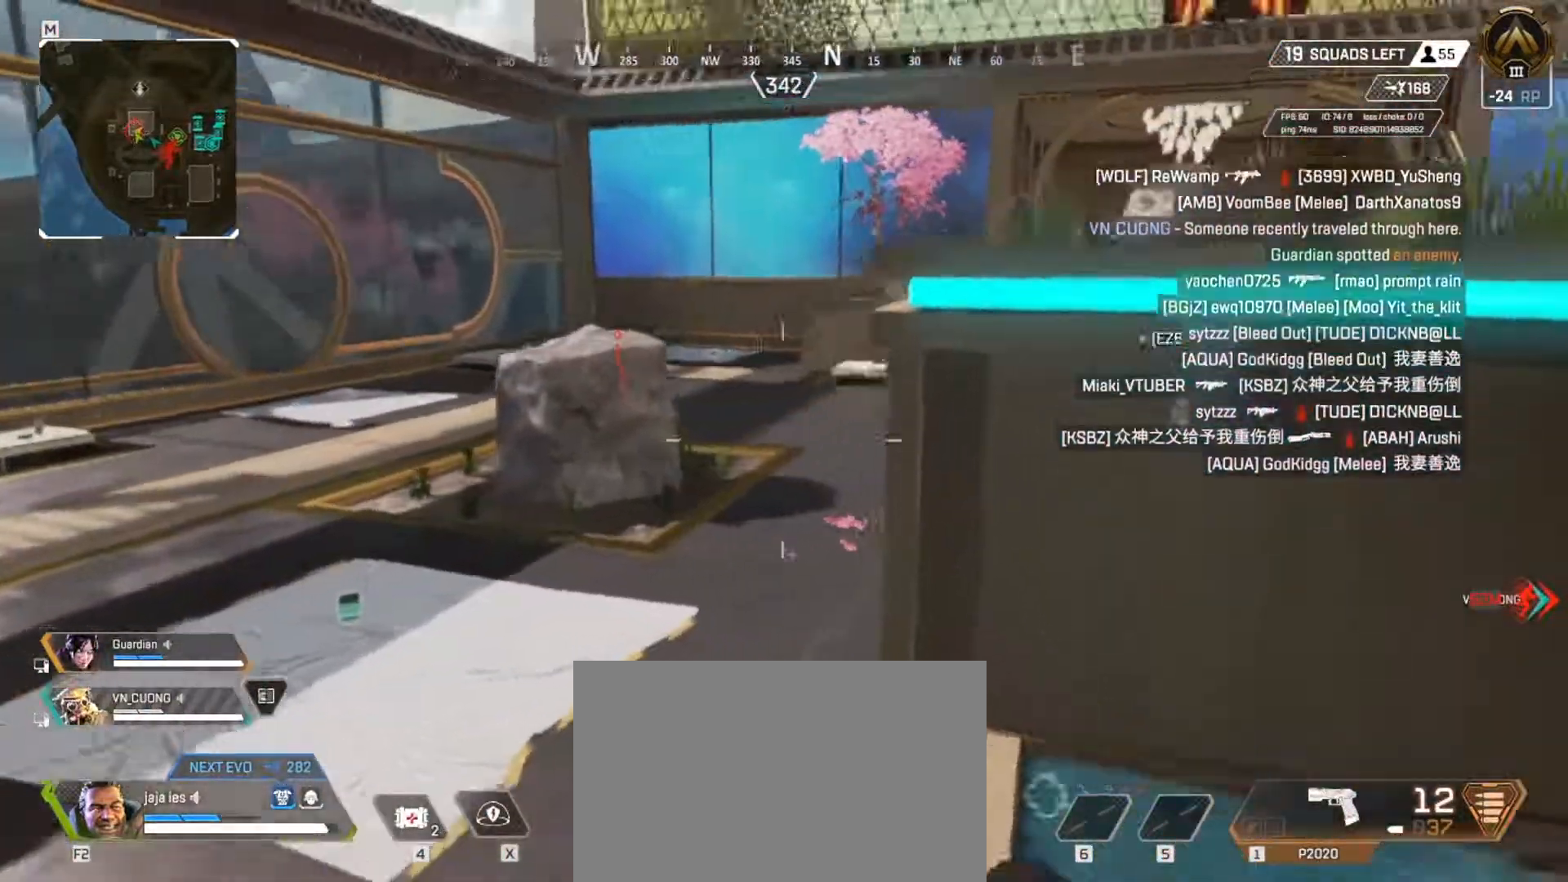
{"keys": ["w"], "events": [[84, "q", "up"], [267, "e", "down"], [367, "e", "up"]]}
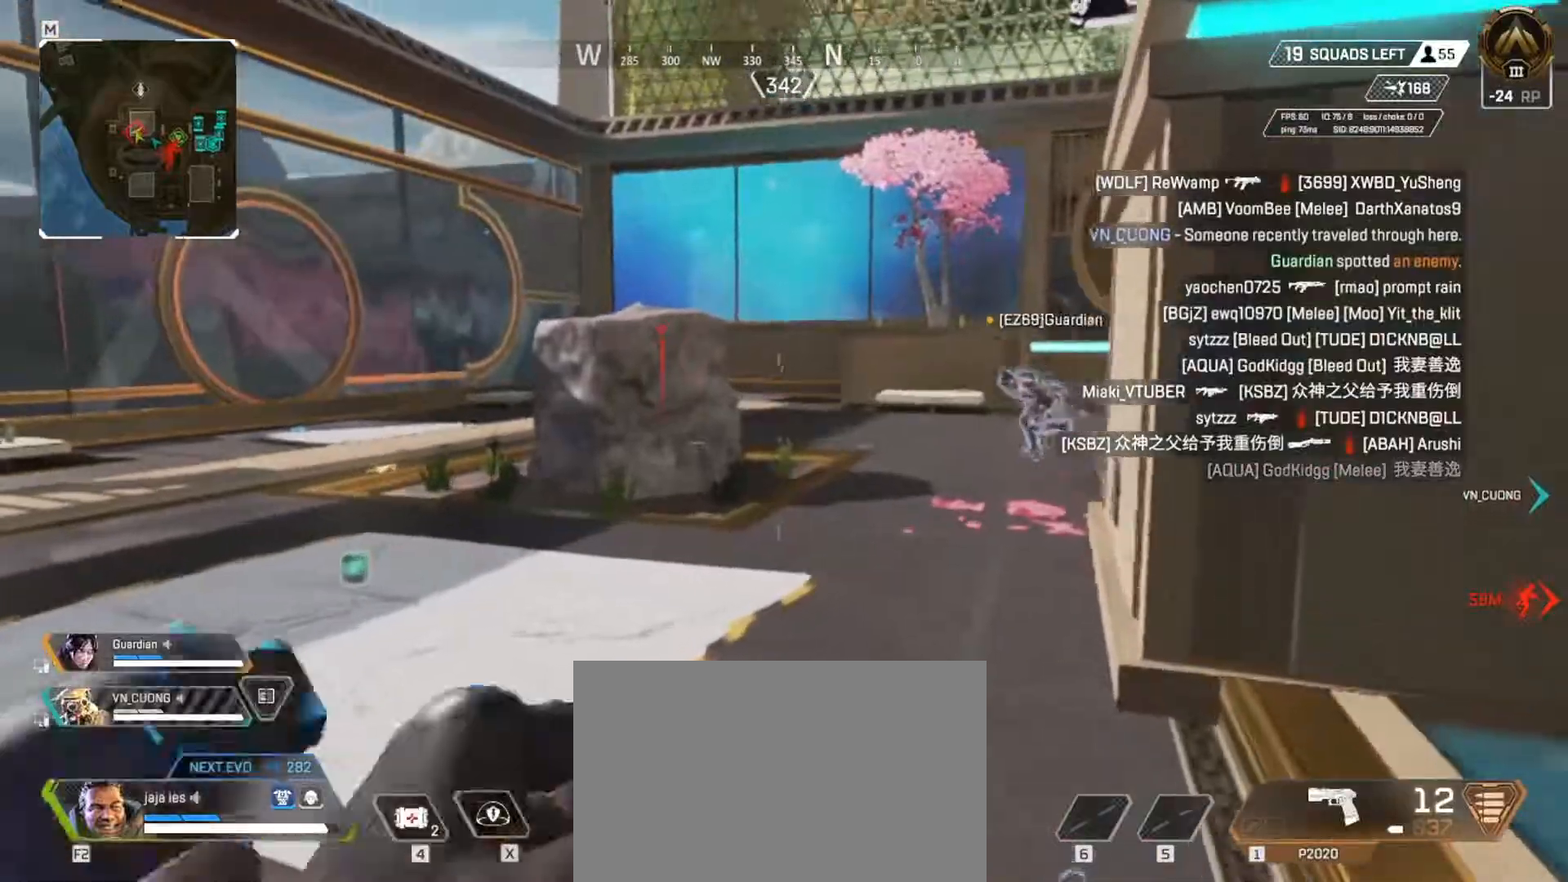
{"keys": ["w"], "events": [[350, "e", "down"], [500, "e", "up"]]}
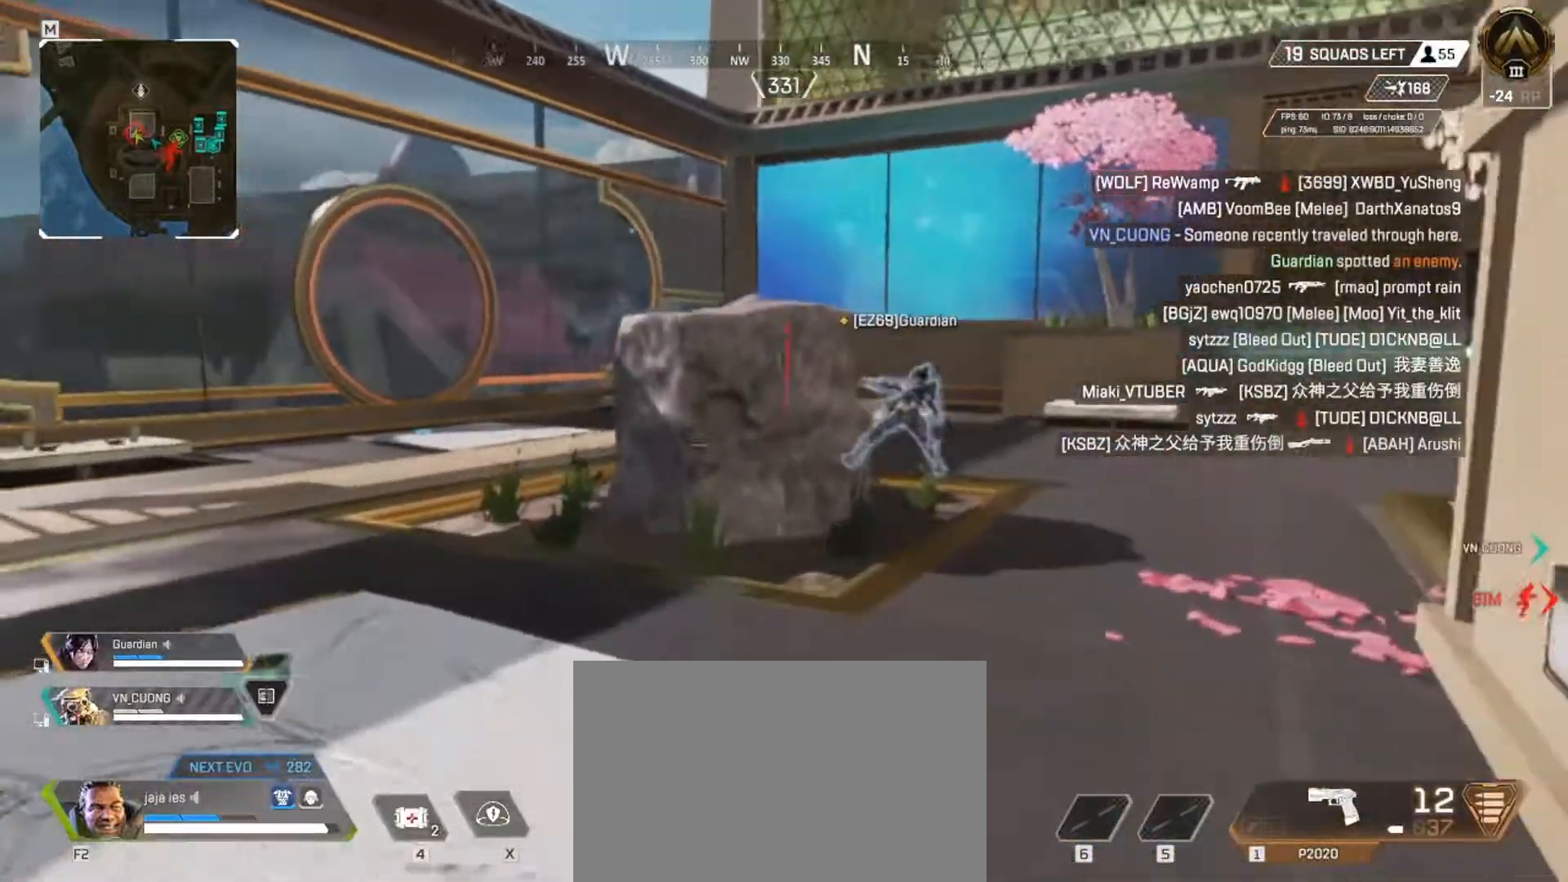
{"keys": ["q", "w"], "events": [[34, "q", "down"]]}
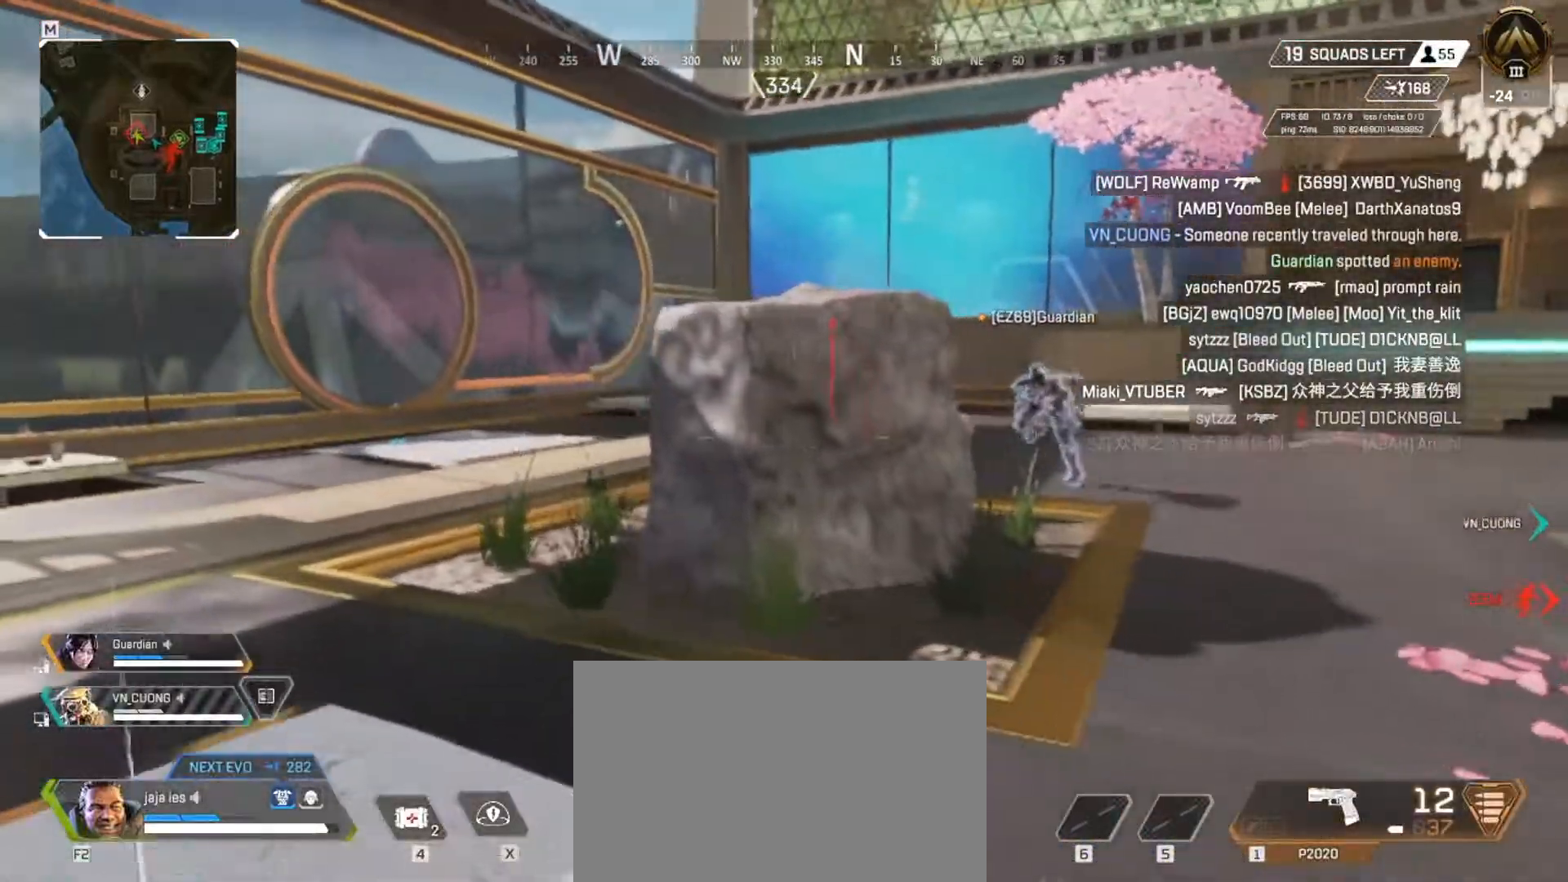
{"keys": ["q", "w"], "events": []}
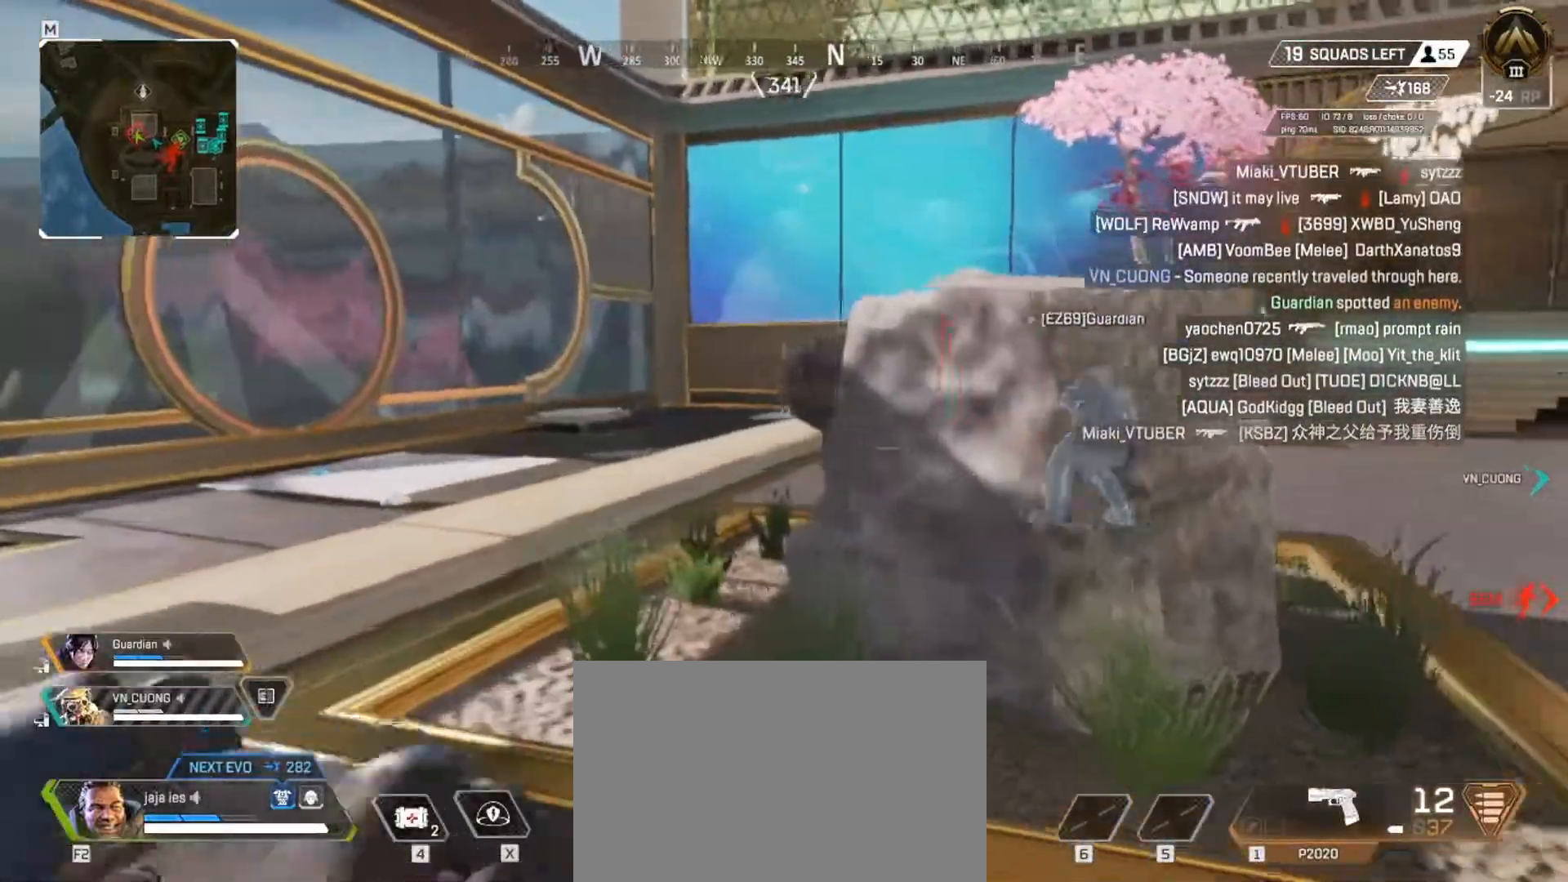
{"keys": ["q"], "events": [[401, "w", "up"]]}
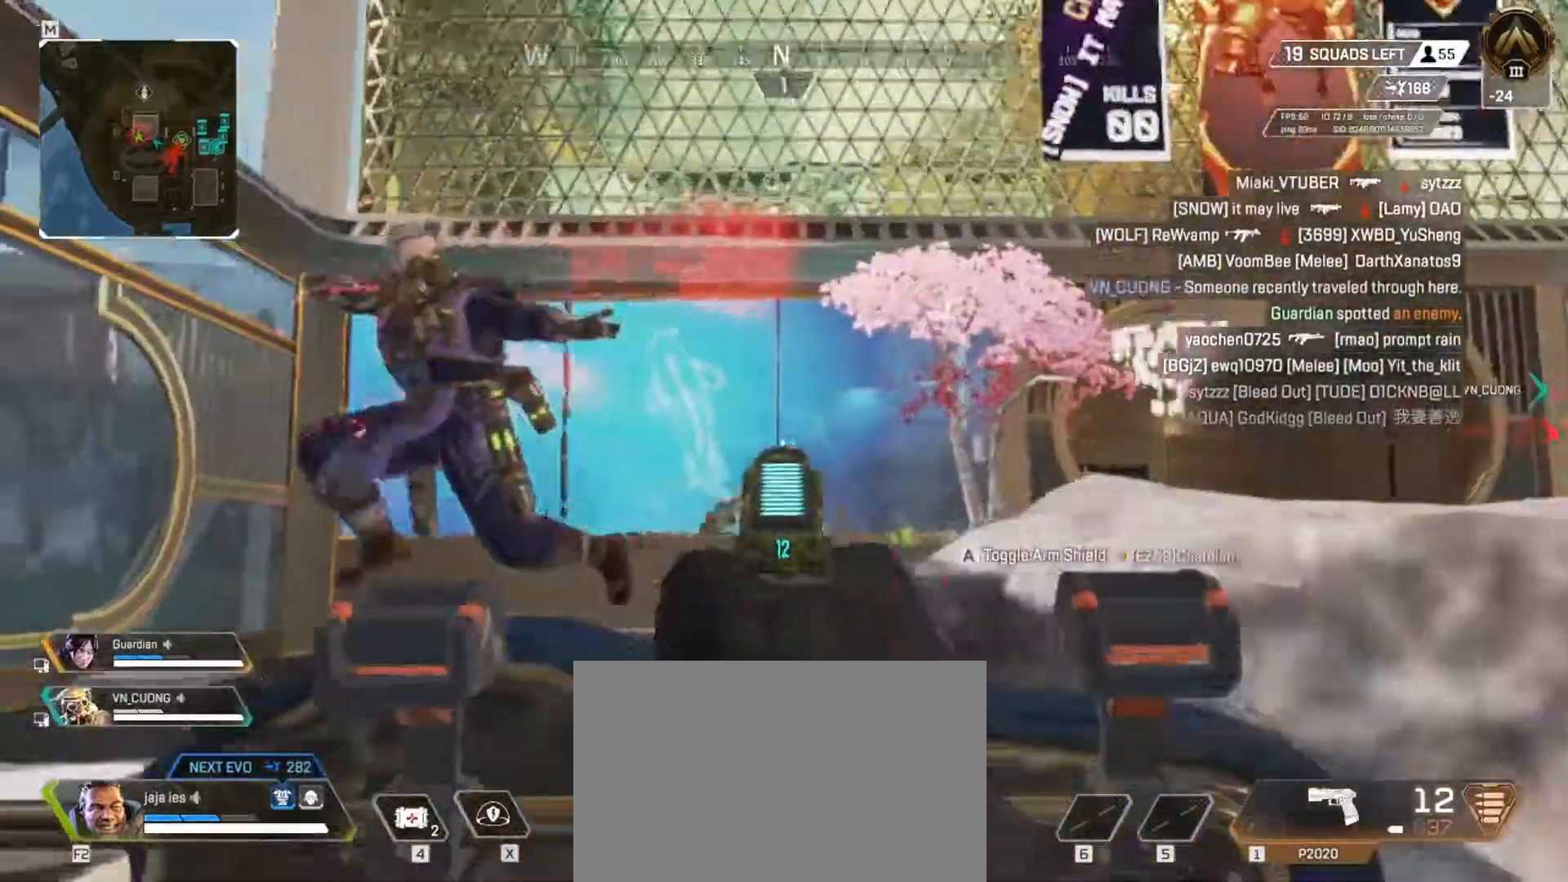
{"keys": ["q", "s"], "events": [[33, "s", "down"]]}
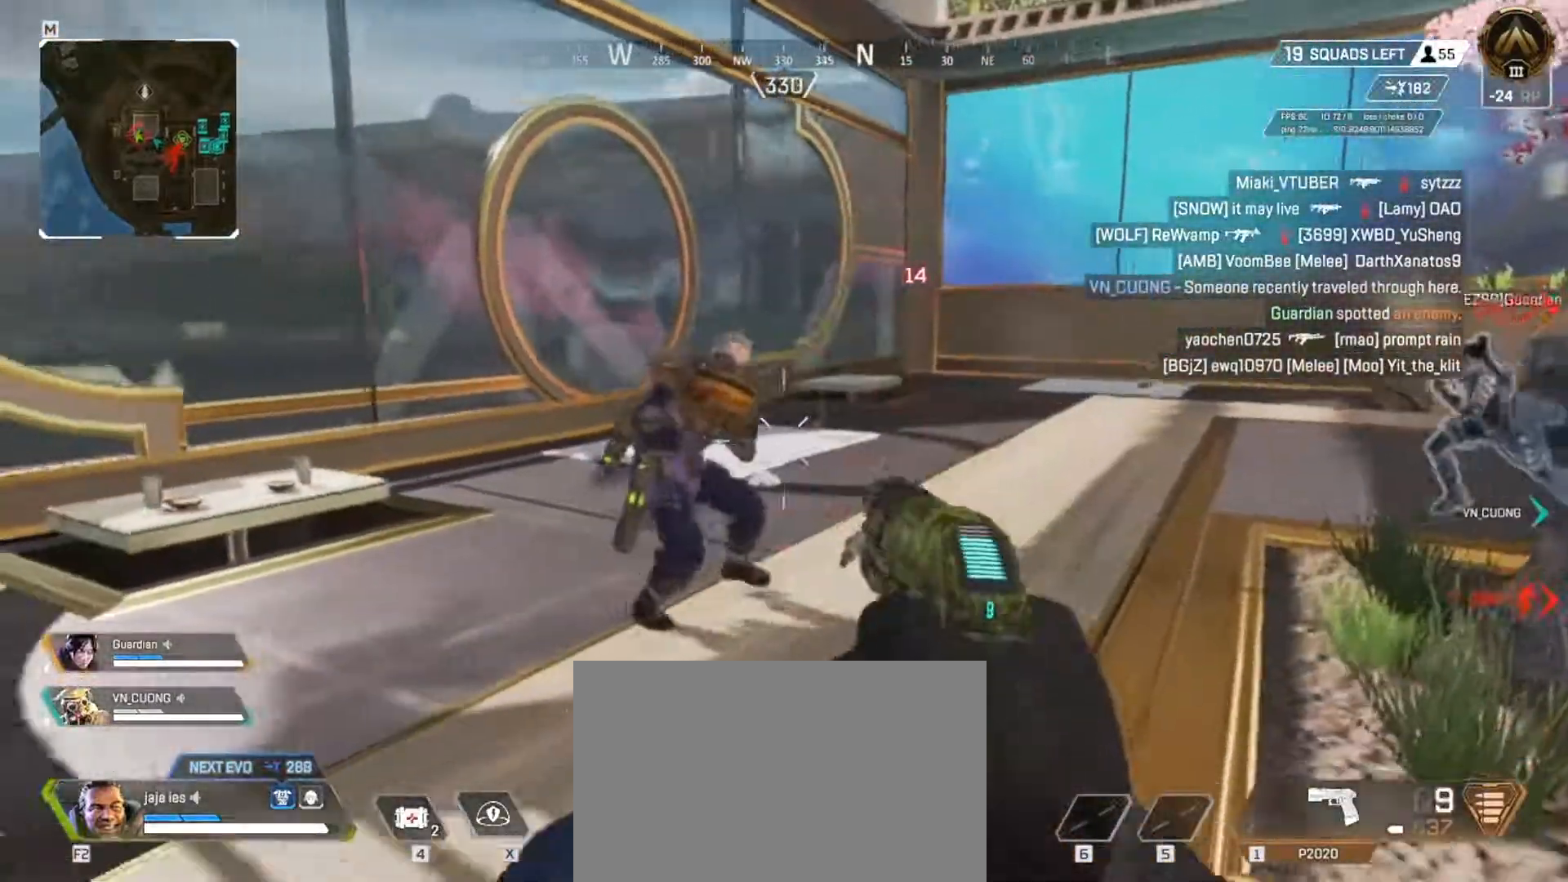
{"keys": ["q", "s"], "events": []}
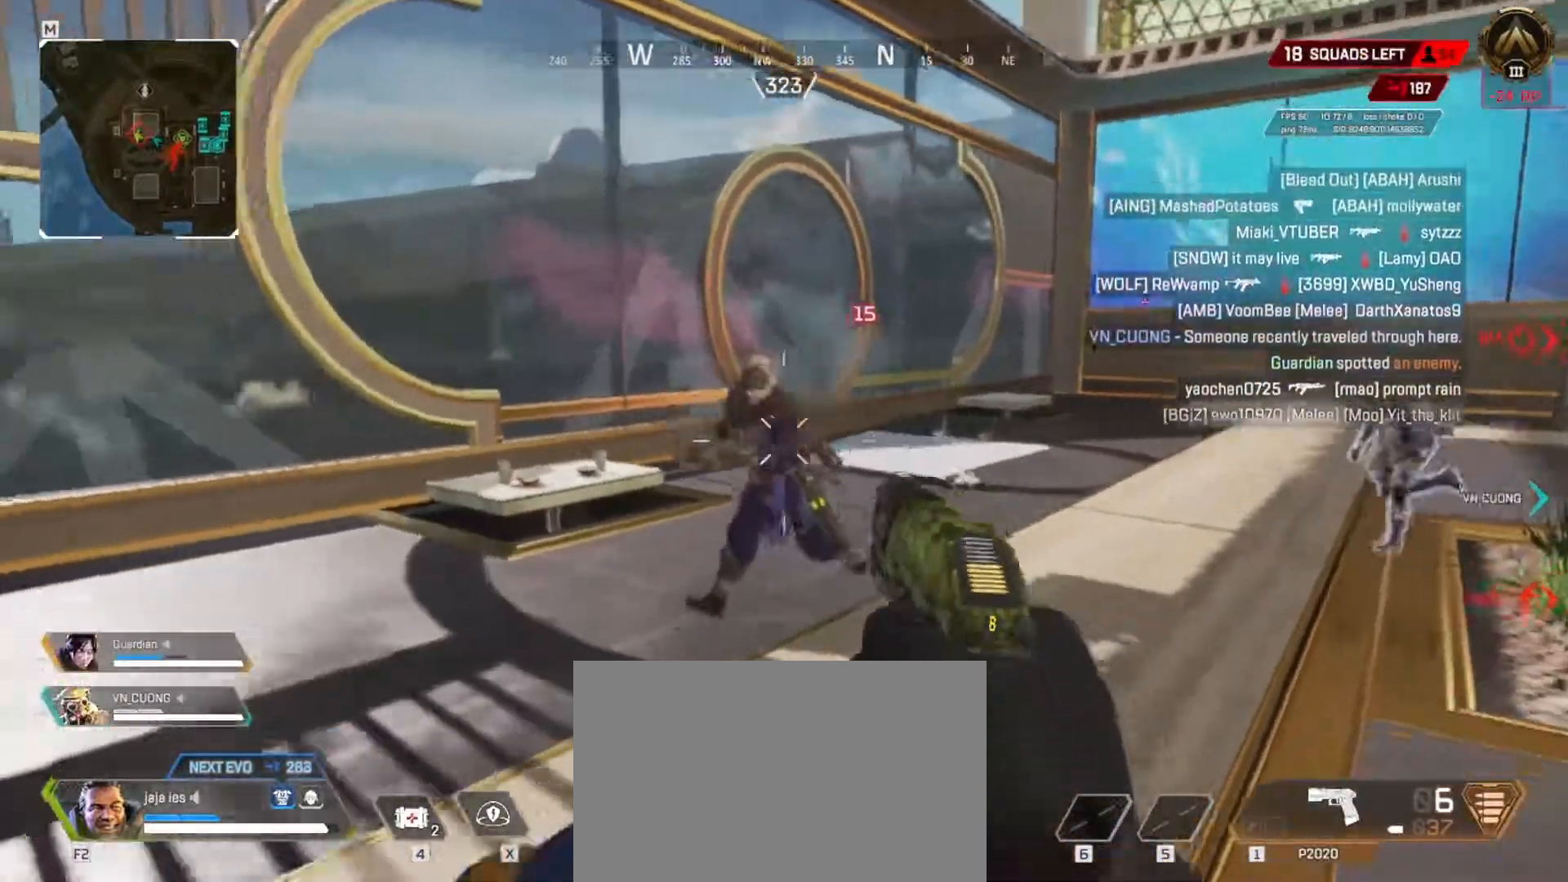
{"keys": ["q", "s"], "events": []}
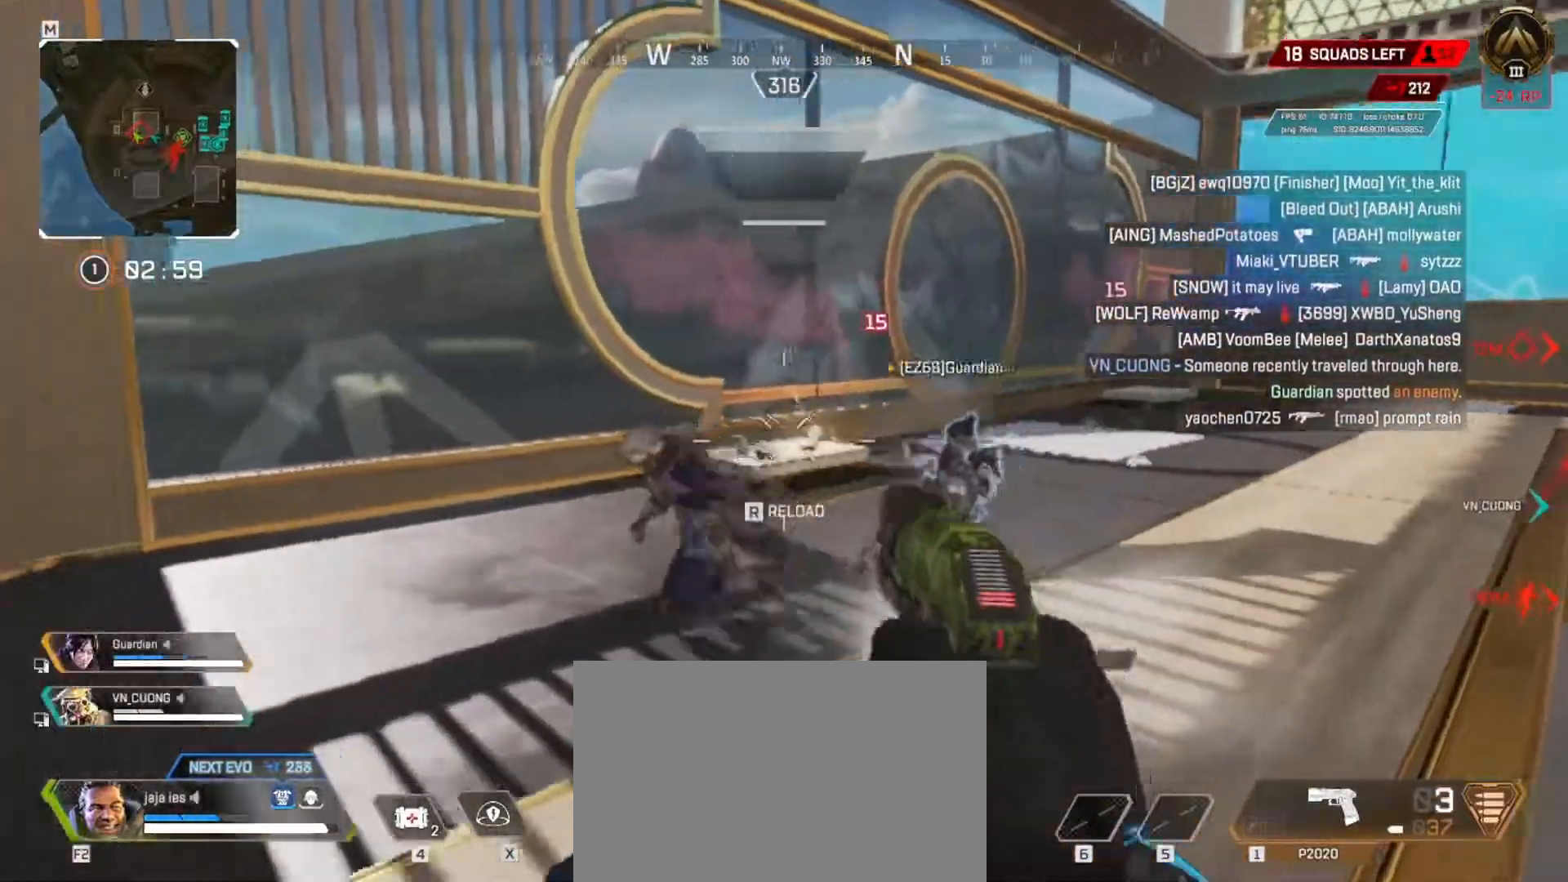
{"keys": ["q", "w"], "events": [[250, "s", "up"], [384, "w", "down"]]}
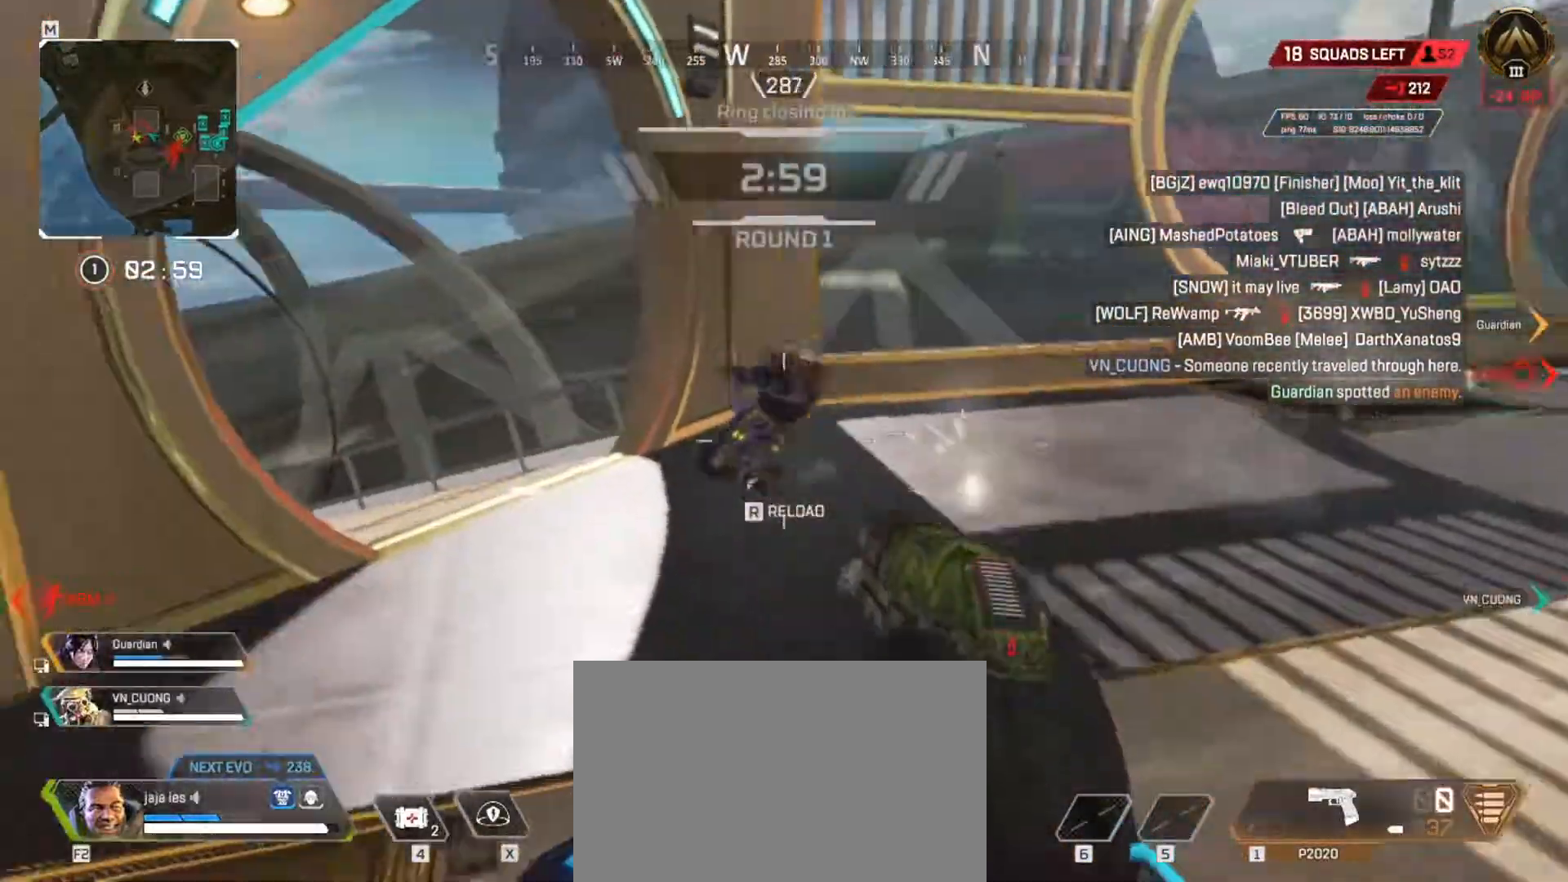
{"keys": ["w"], "events": [[100, "r", "down"], [150, "r", "up"], [217, "q", "up"]]}
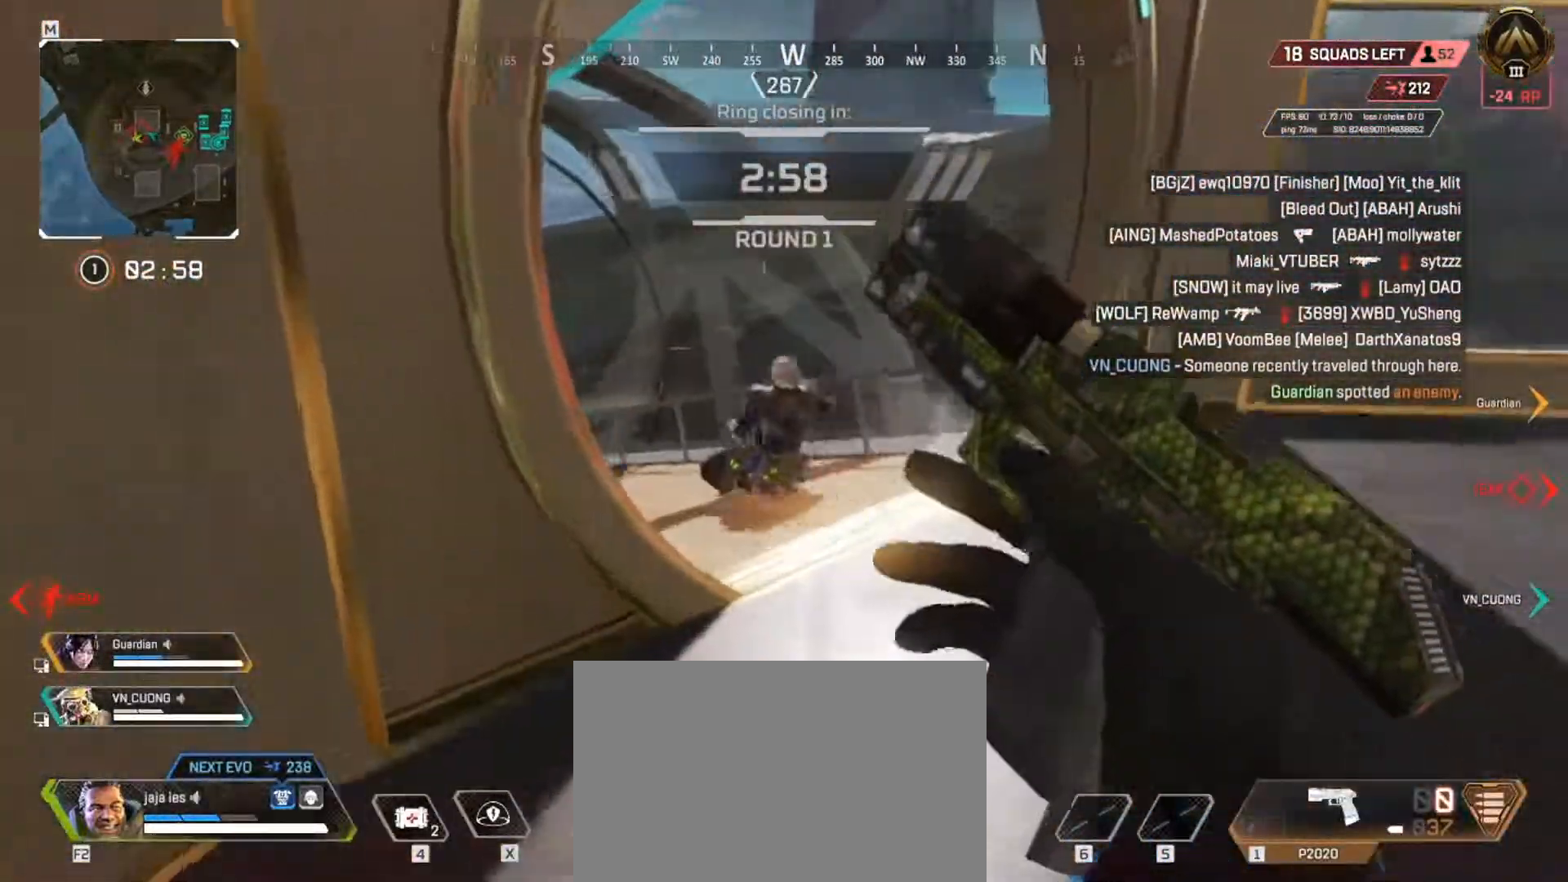
{"keys": ["w"], "events": []}
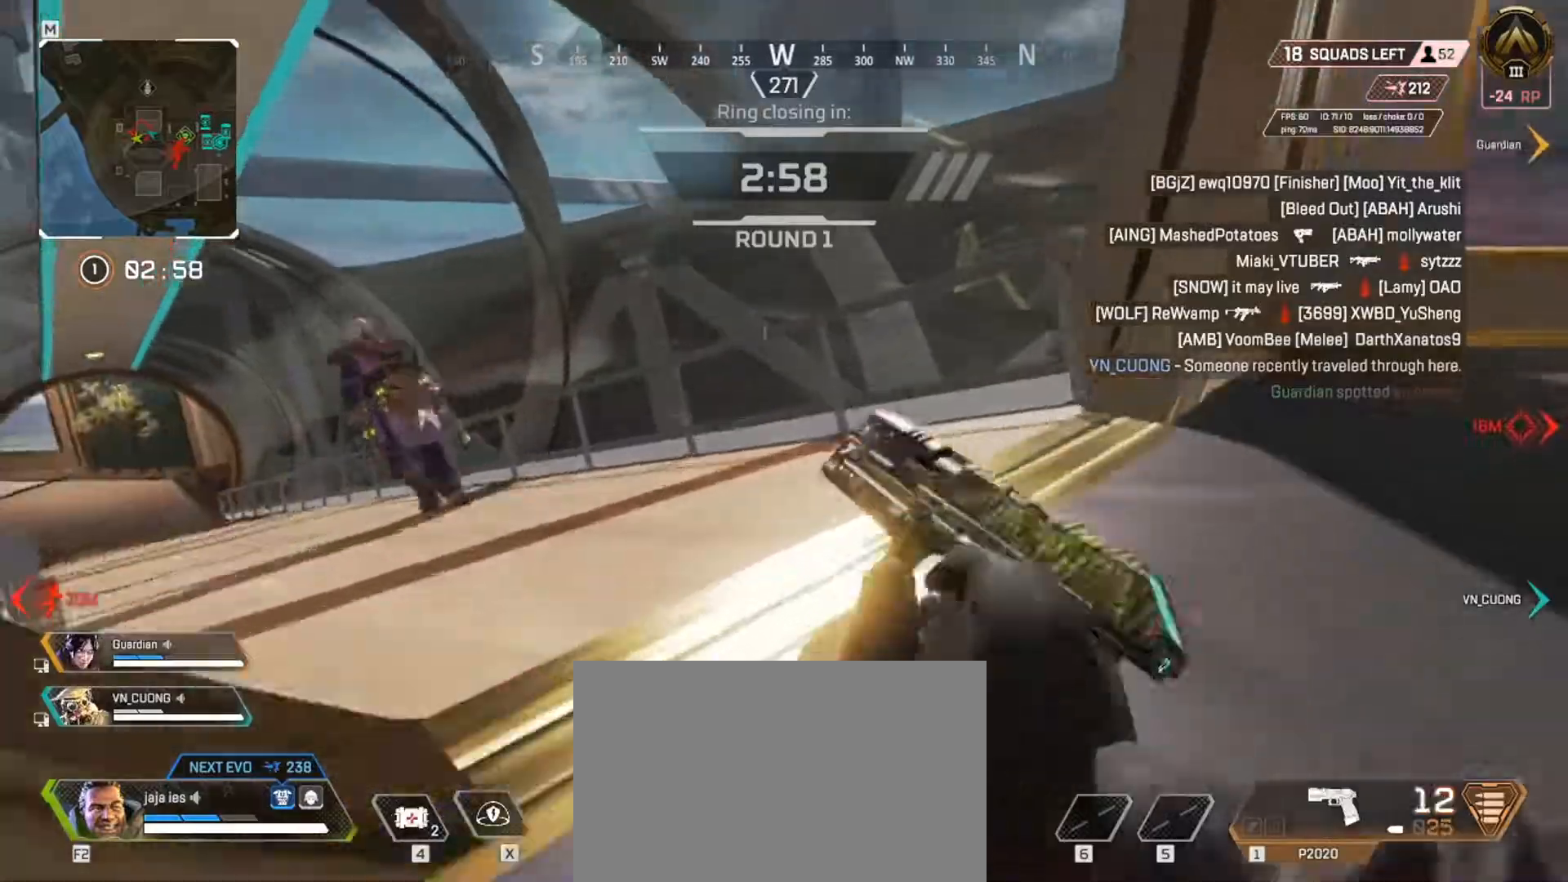
{"keys": ["e", "q", "w"], "events": [[117, "q", "down"], [467, "e", "down"]]}
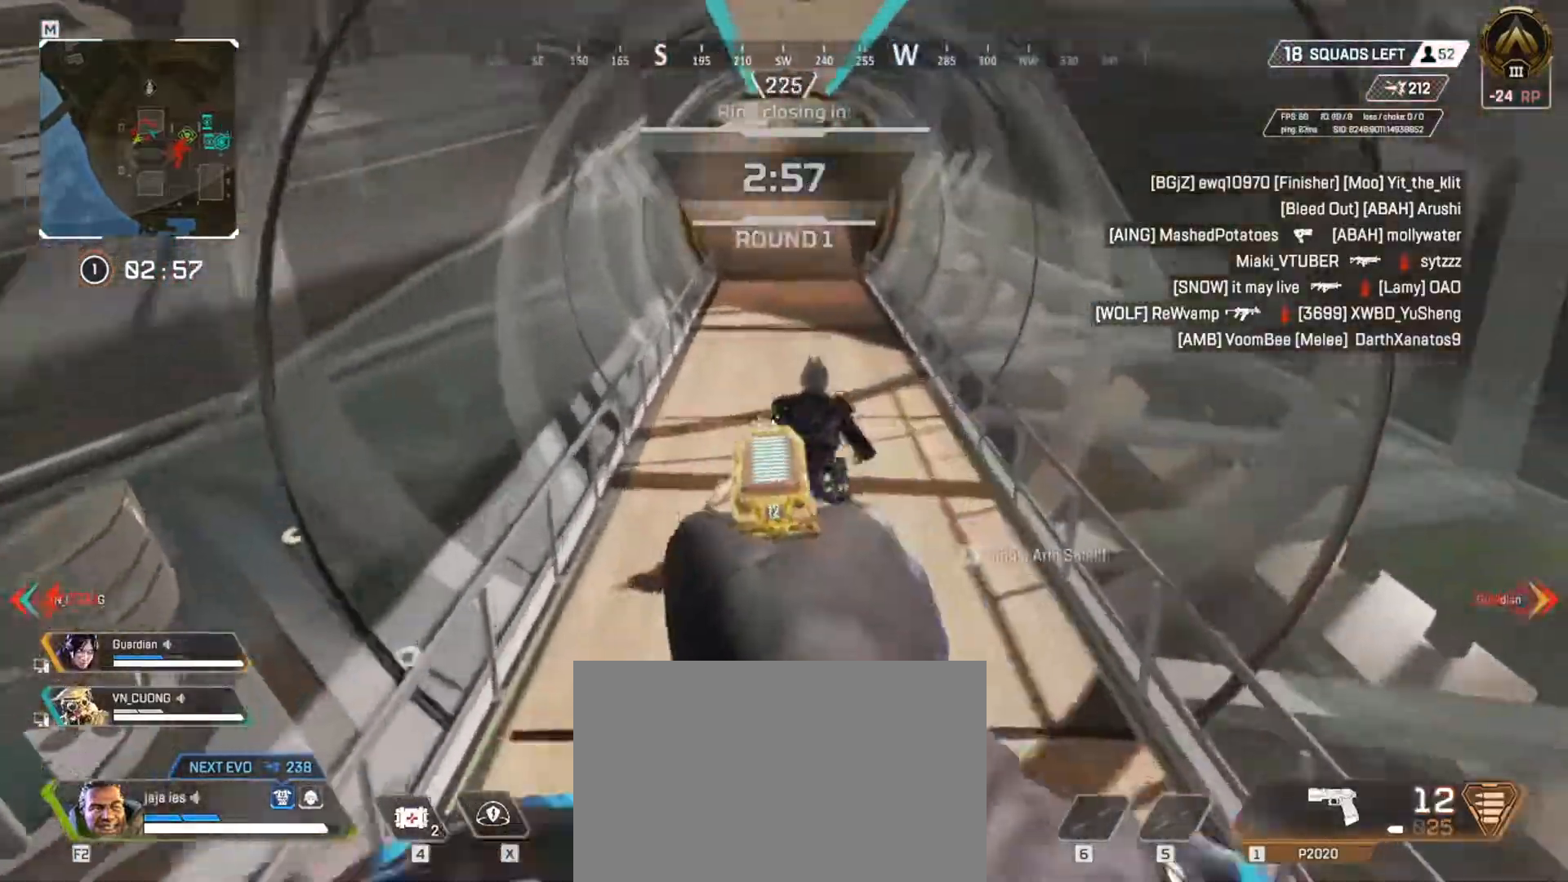
{"keys": ["w"], "events": [[66, "e", "up"], [216, "q", "up"]]}
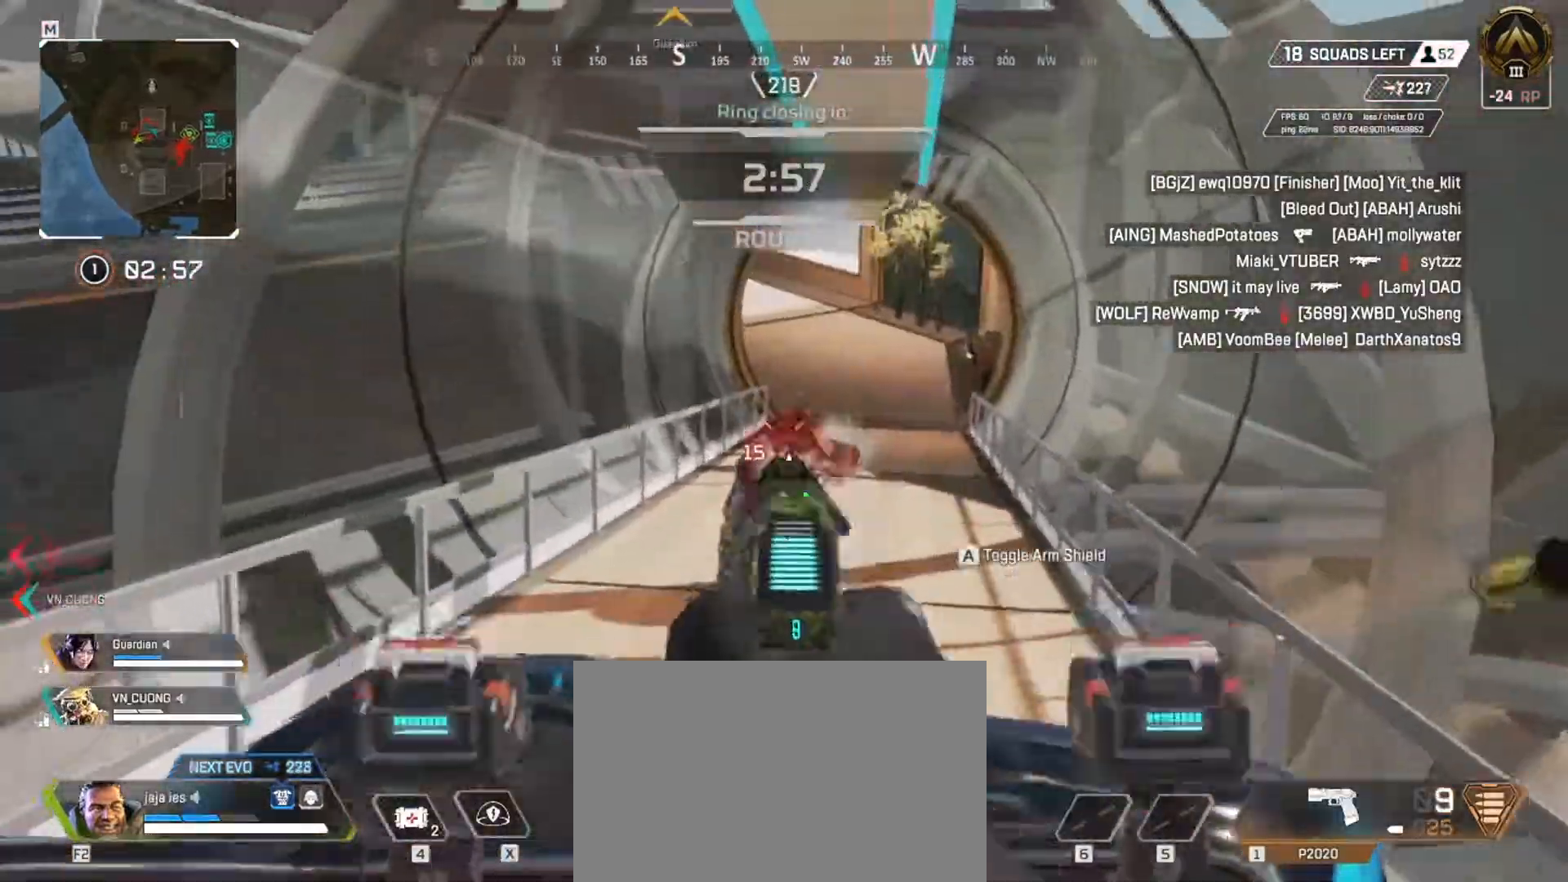
{"keys": ["r", "w"], "events": [[484, "r", "down"]]}
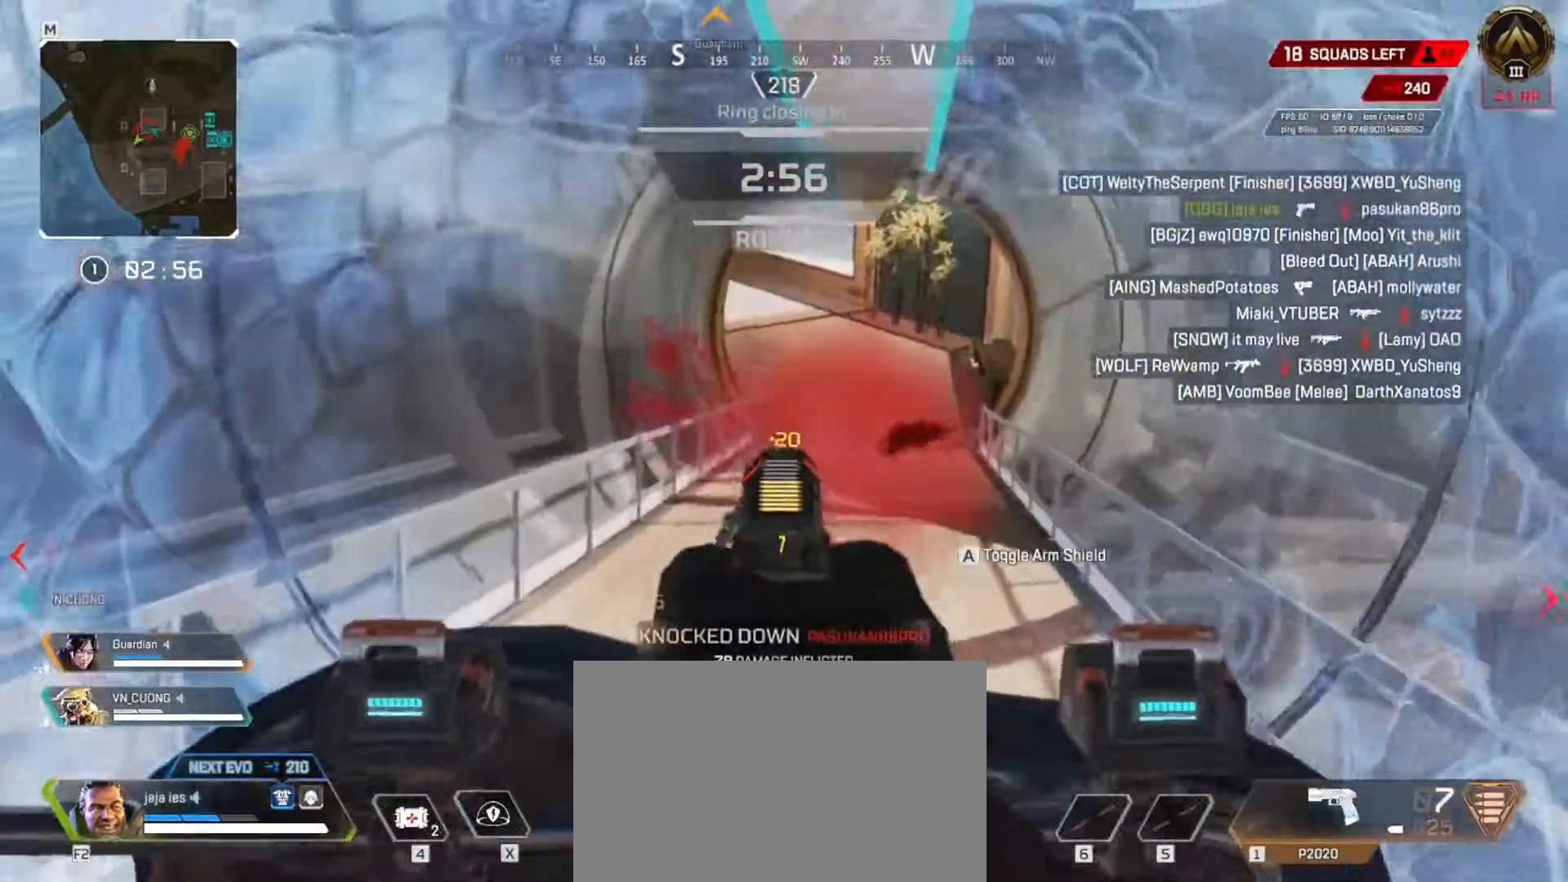
{"keys": ["w"], "events": [[83, "r", "up"]]}